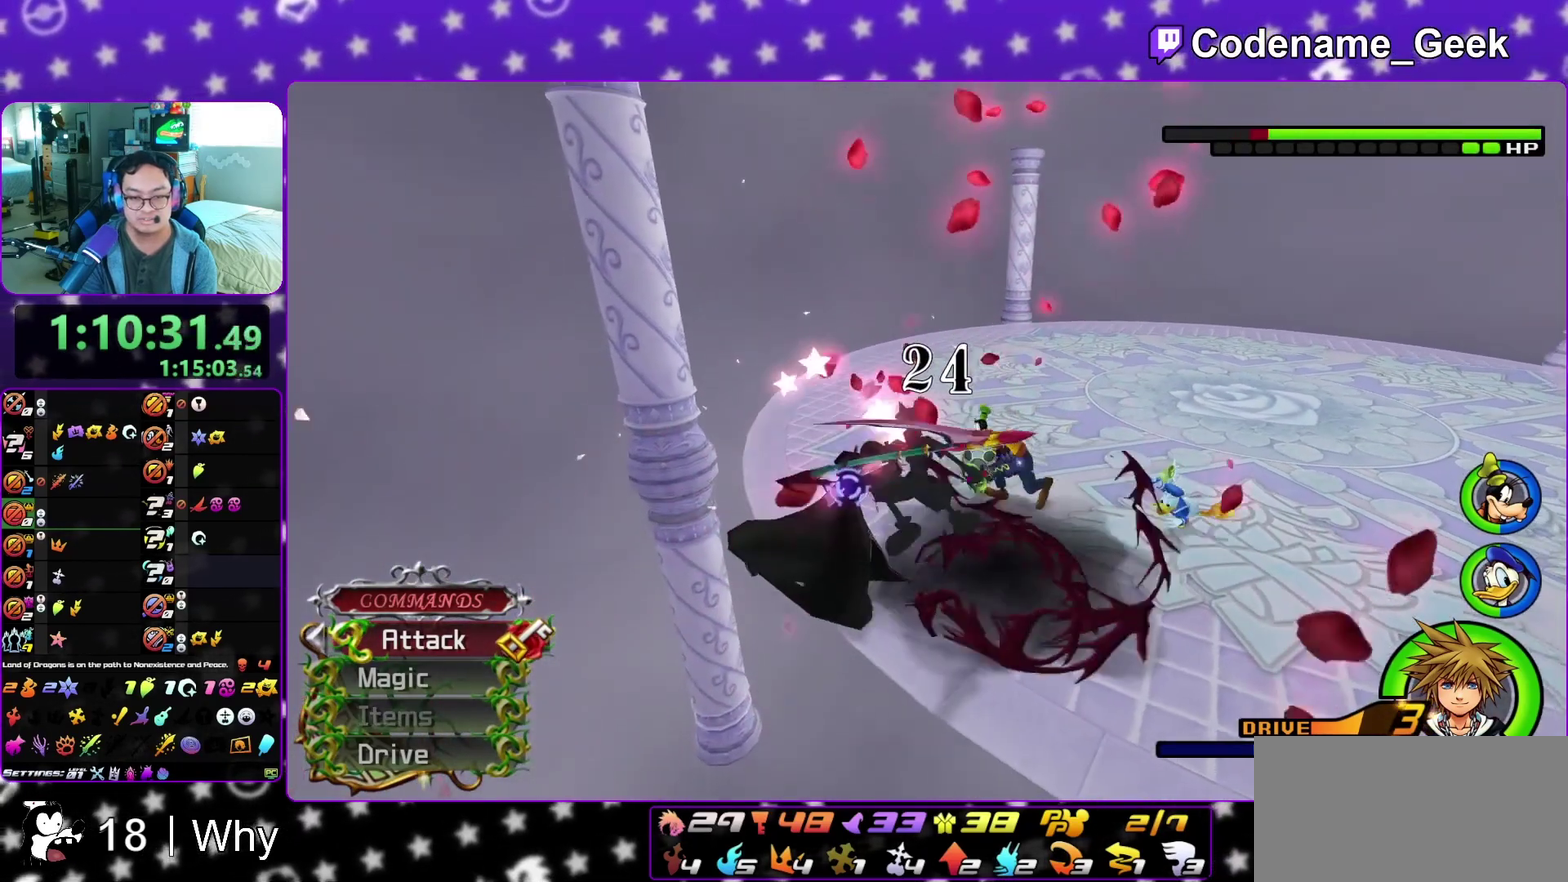
Gameplay with a controller (Nintendo layout); each line is a JSON object with the inputs held at the frame after it (dt_ms = milliseconds from this image to that frame). "events" lists button and stick changes between this image and that frame as [ms after this image, input, new state], when the widget could be followed in between. This overlay highlights the sticks when they move; stick clicks (L3 R3) are not distinguishable. Not read: L3 R3 SELECT START.
{"dt_ms": 500, "buttons": ["Y"], "left_stick": "center", "right_stick": "down-left", "events": [[33, "Y", "up"], [50, "right_stick", "left"], [150, "Y", "down"], [200, "right_stick", "down-left"], [217, "Y", "up"], [267, "Y", "down"], [300, "right_stick", "center"], [400, "Y", "up"], [400, "right_stick", "down-left"], [467, "Y", "down"]]}
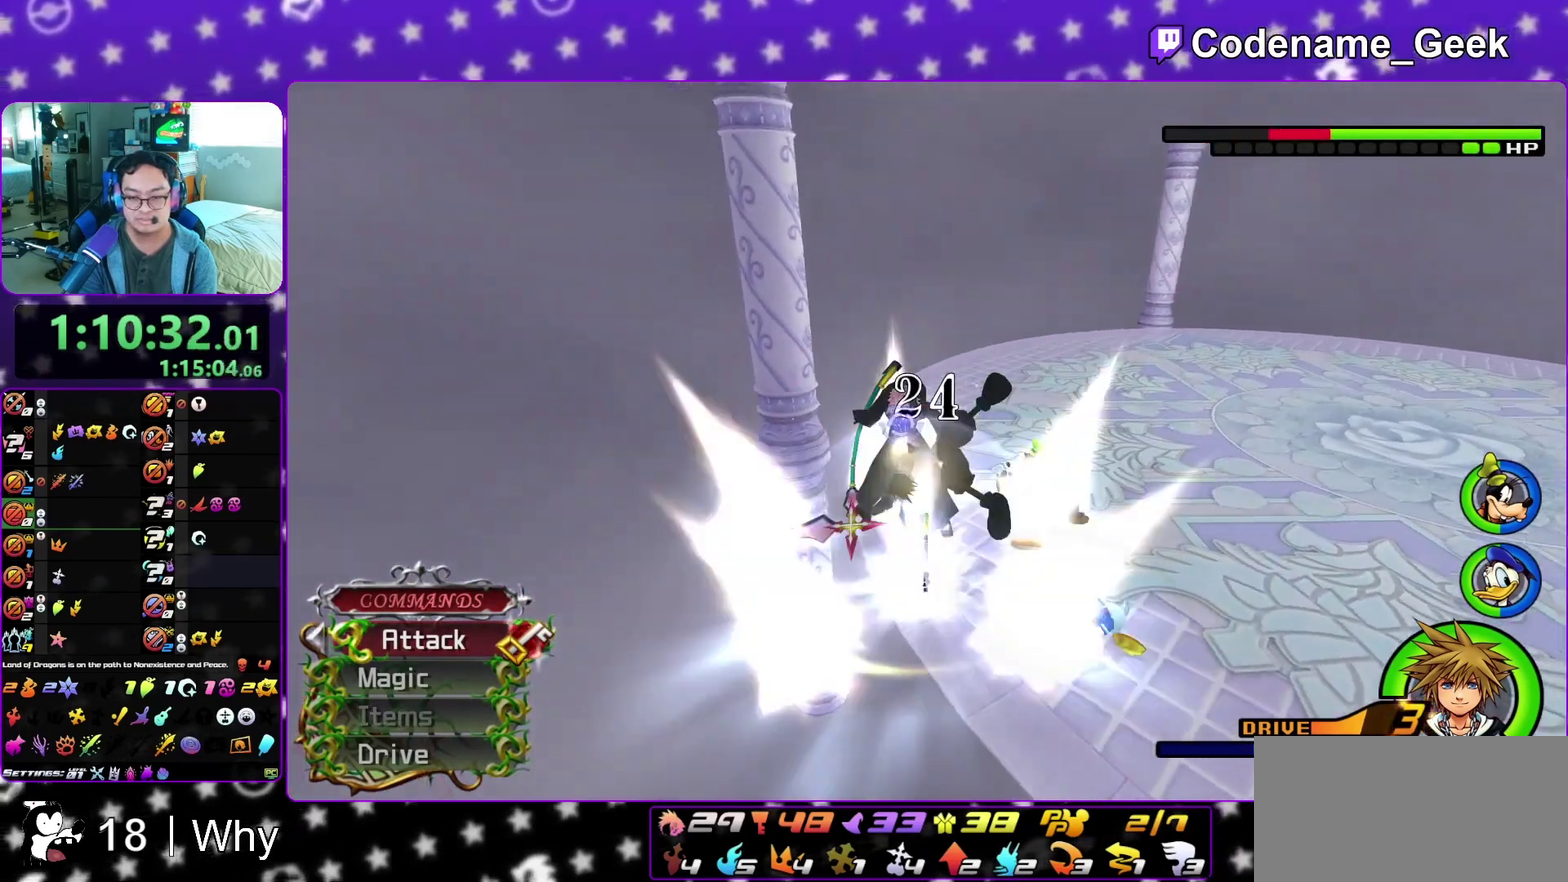
{"dt_ms": 300, "buttons": [], "left_stick": "center", "right_stick": "down-left", "events": [[83, "Y", "up"], [183, "Y", "down"], [183, "right_stick", "left"], [267, "right_stick", "down-left"], [283, "Y", "up"]]}
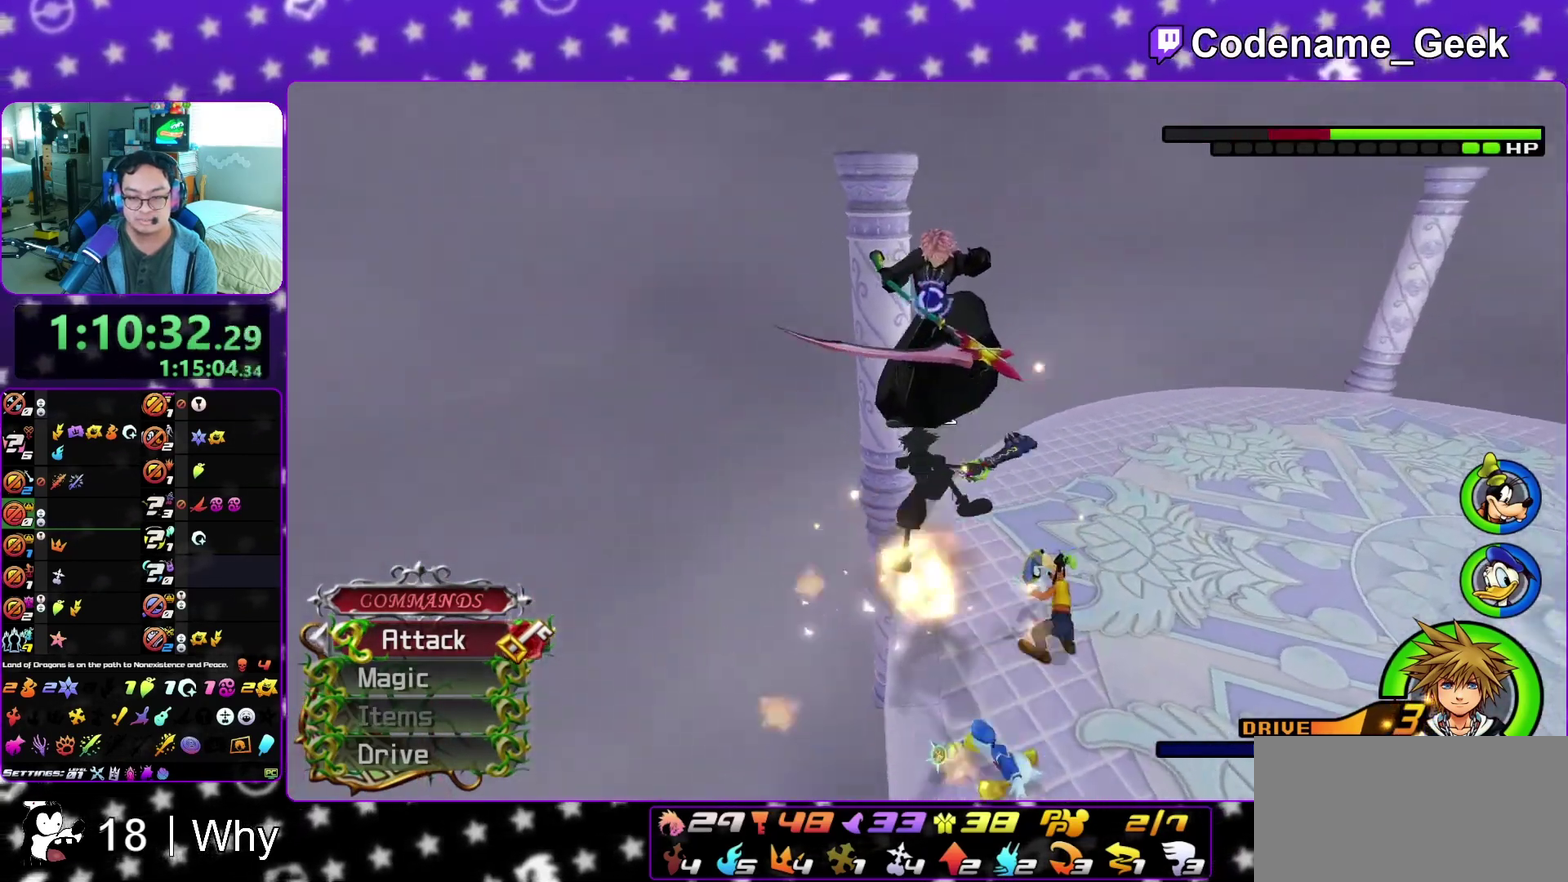
{"dt_ms": 900, "buttons": [], "left_stick": "down-left", "right_stick": "center", "events": [[67, "left_stick", "right"], [183, "left_stick", "down-right"], [217, "right_stick", "left"], [383, "left_stick", "down"], [383, "right_stick", "center"], [467, "left_stick", "down-left"]]}
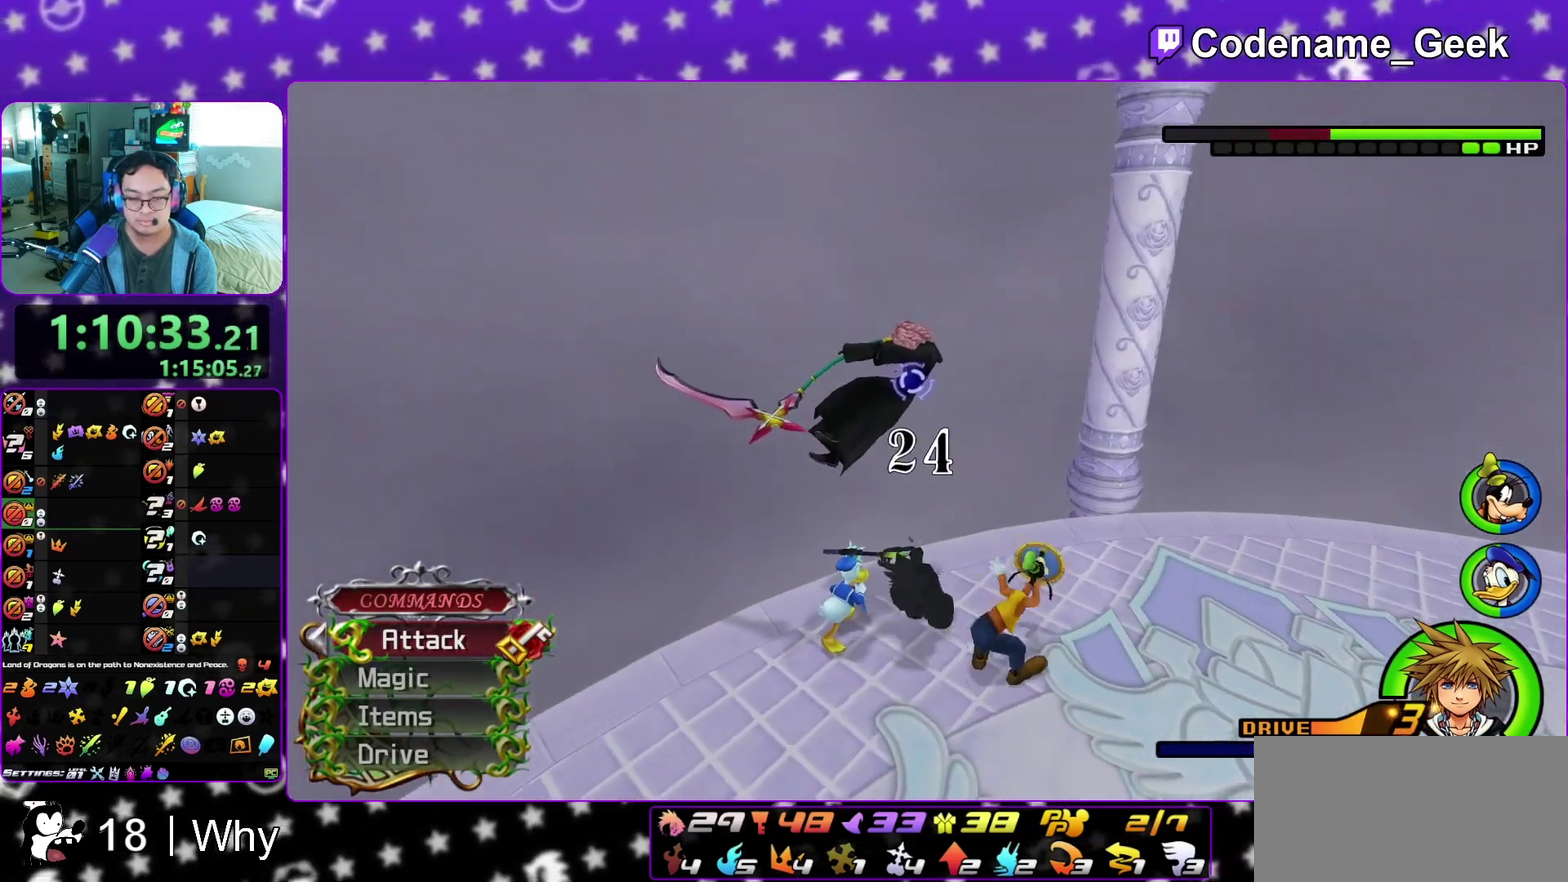
{"dt_ms": 300, "buttons": [], "left_stick": "left", "right_stick": "center", "events": [[67, "right_stick", "down-right"], [200, "right_stick", "center"], [283, "left_stick", "left"]]}
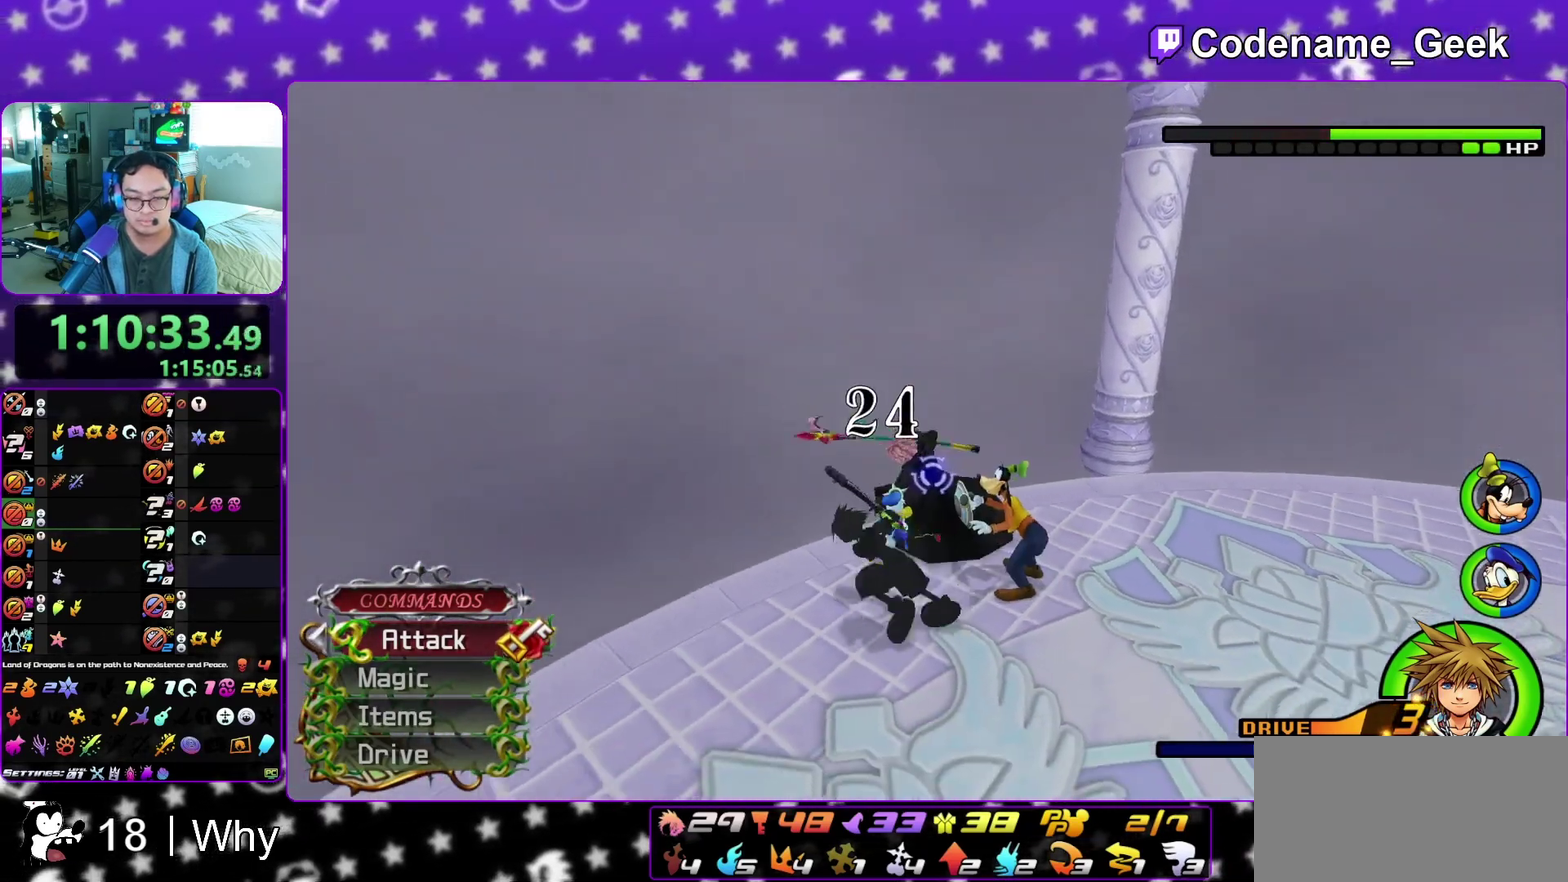
{"dt_ms": 600, "buttons": ["A"], "left_stick": "center", "right_stick": "center", "events": [[33, "A", "down"], [83, "left_stick", "center"], [150, "A", "up"], [217, "A", "down"], [333, "A", "up"], [400, "A", "down"], [400, "right_stick", "down-right"], [500, "A", "up"], [567, "right_stick", "center"], [583, "A", "down"]]}
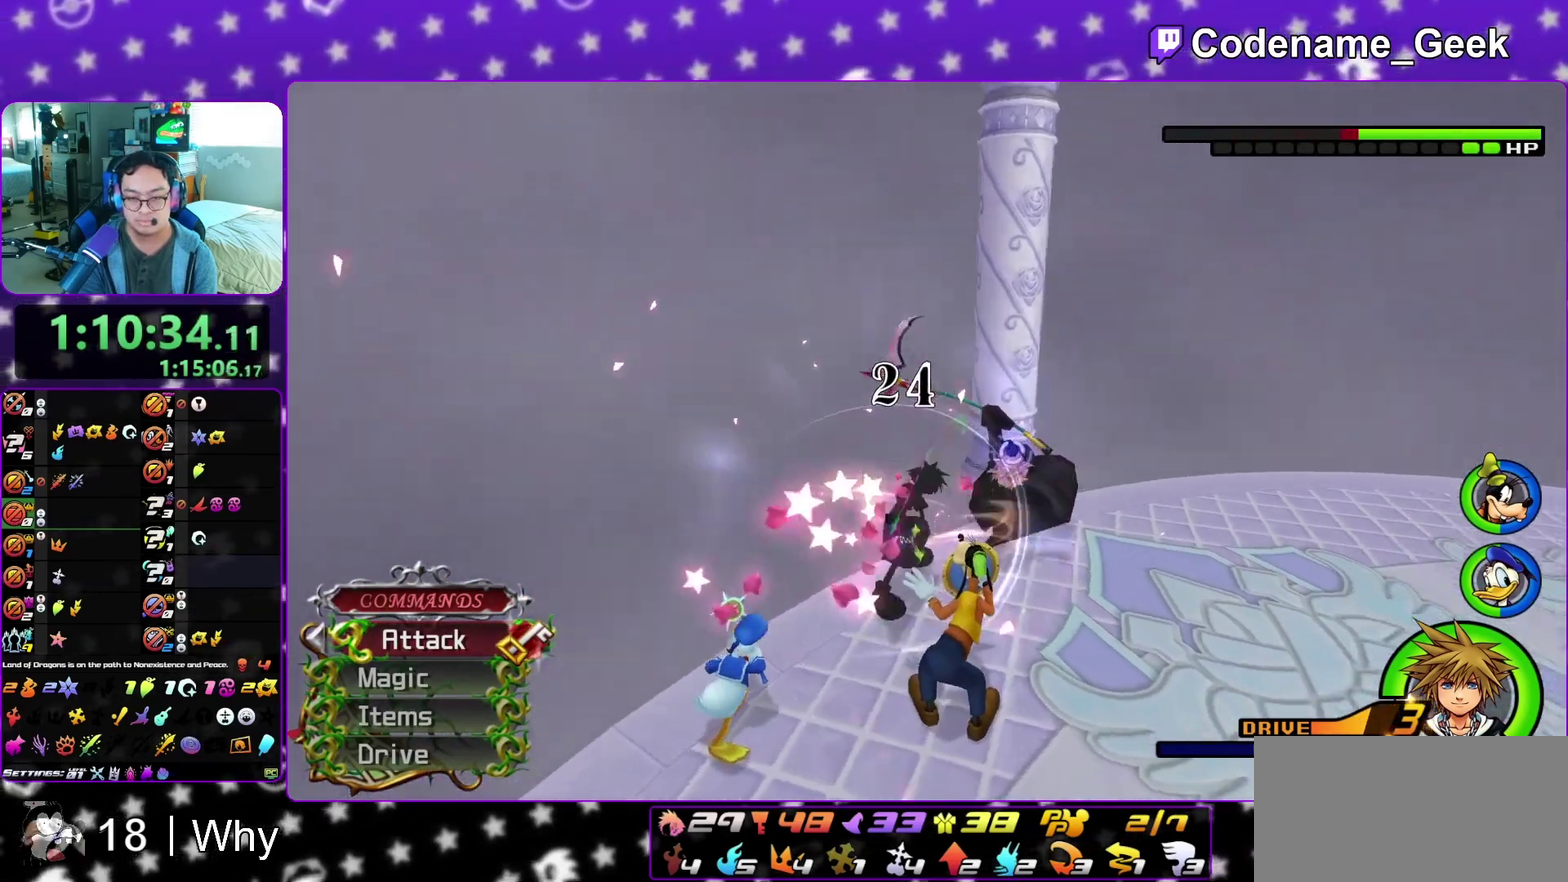
{"dt_ms": 400, "buttons": ["Y"], "left_stick": "center", "right_stick": "center", "events": [[83, "A", "up"], [183, "A", "down"], [267, "A", "up"], [400, "Y", "down"]]}
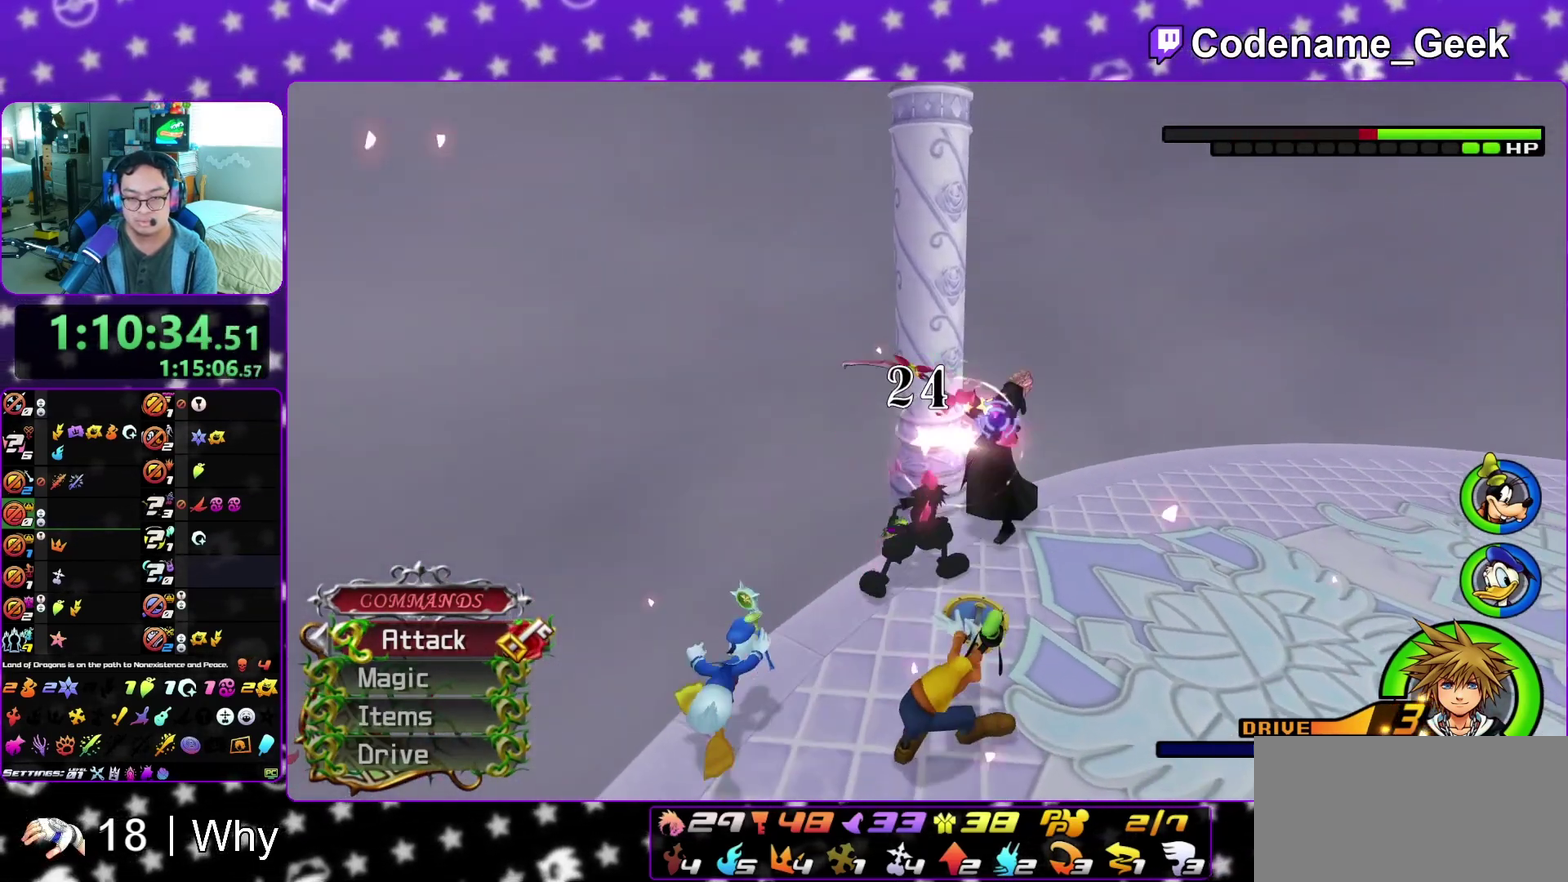
{"dt_ms": 400, "buttons": ["Y"], "left_stick": "up", "right_stick": "center", "events": [[17, "left_stick", "up"], [50, "right_stick", "right"], [83, "left_stick", "center"], [100, "Y", "up"], [167, "left_stick", "up"], [200, "Y", "down"], [283, "Y", "up"], [283, "right_stick", "center"], [367, "Y", "down"]]}
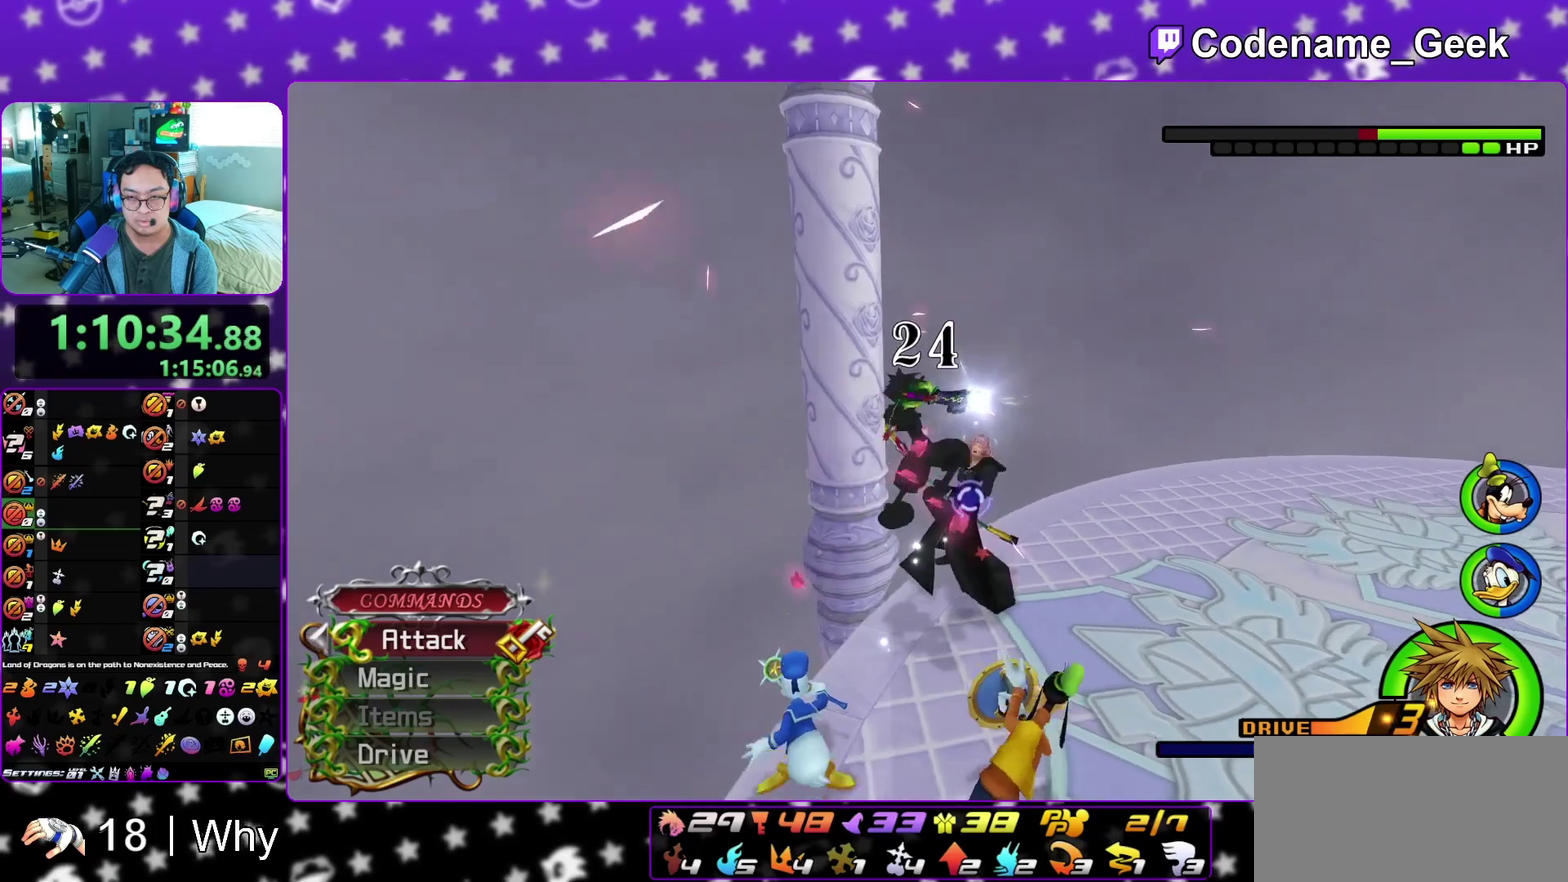
{"dt_ms": 600, "buttons": [], "left_stick": "up-left", "right_stick": "center", "events": [[83, "Y", "up"], [83, "right_stick", "down-left"], [167, "Y", "down"], [233, "left_stick", "up-right"], [267, "Y", "up"], [433, "left_stick", "up"], [500, "left_stick", "up-left"], [567, "right_stick", "center"]]}
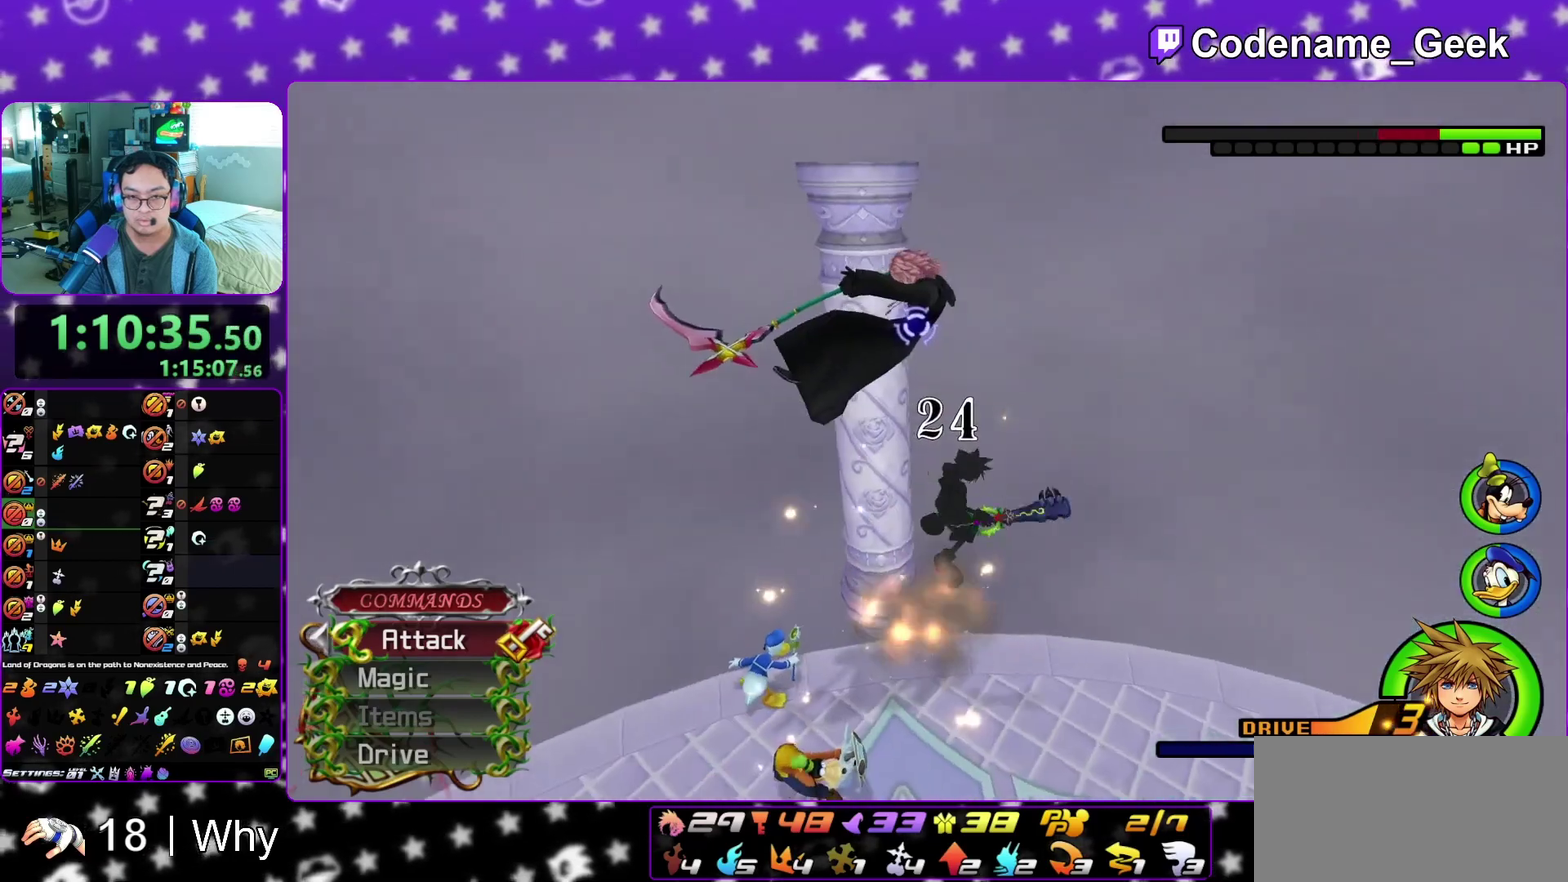
{"dt_ms": 300, "buttons": ["A"], "left_stick": "up-left", "right_stick": "center", "events": [[83, "A", "down"], [183, "A", "up"], [267, "A", "down"]]}
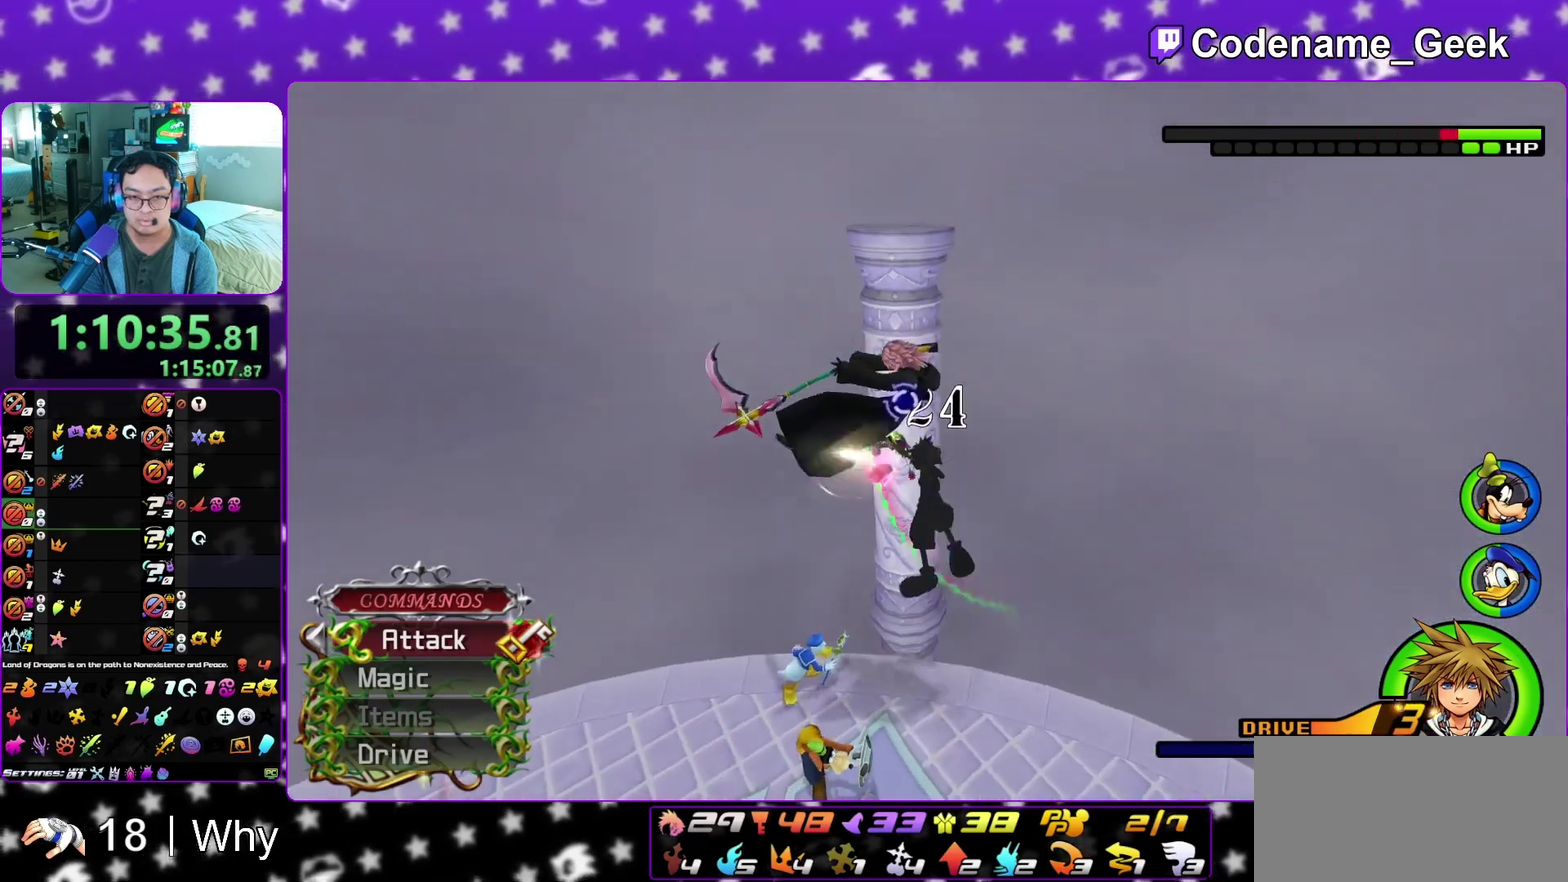
{"dt_ms": 800, "buttons": [], "left_stick": "down-left", "right_stick": "center", "events": [[50, "A", "up"], [267, "left_stick", "left"], [283, "right_stick", "down-left"], [383, "left_stick", "down-left"], [533, "left_stick", "down"], [633, "left_stick", "down-left"], [700, "right_stick", "center"]]}
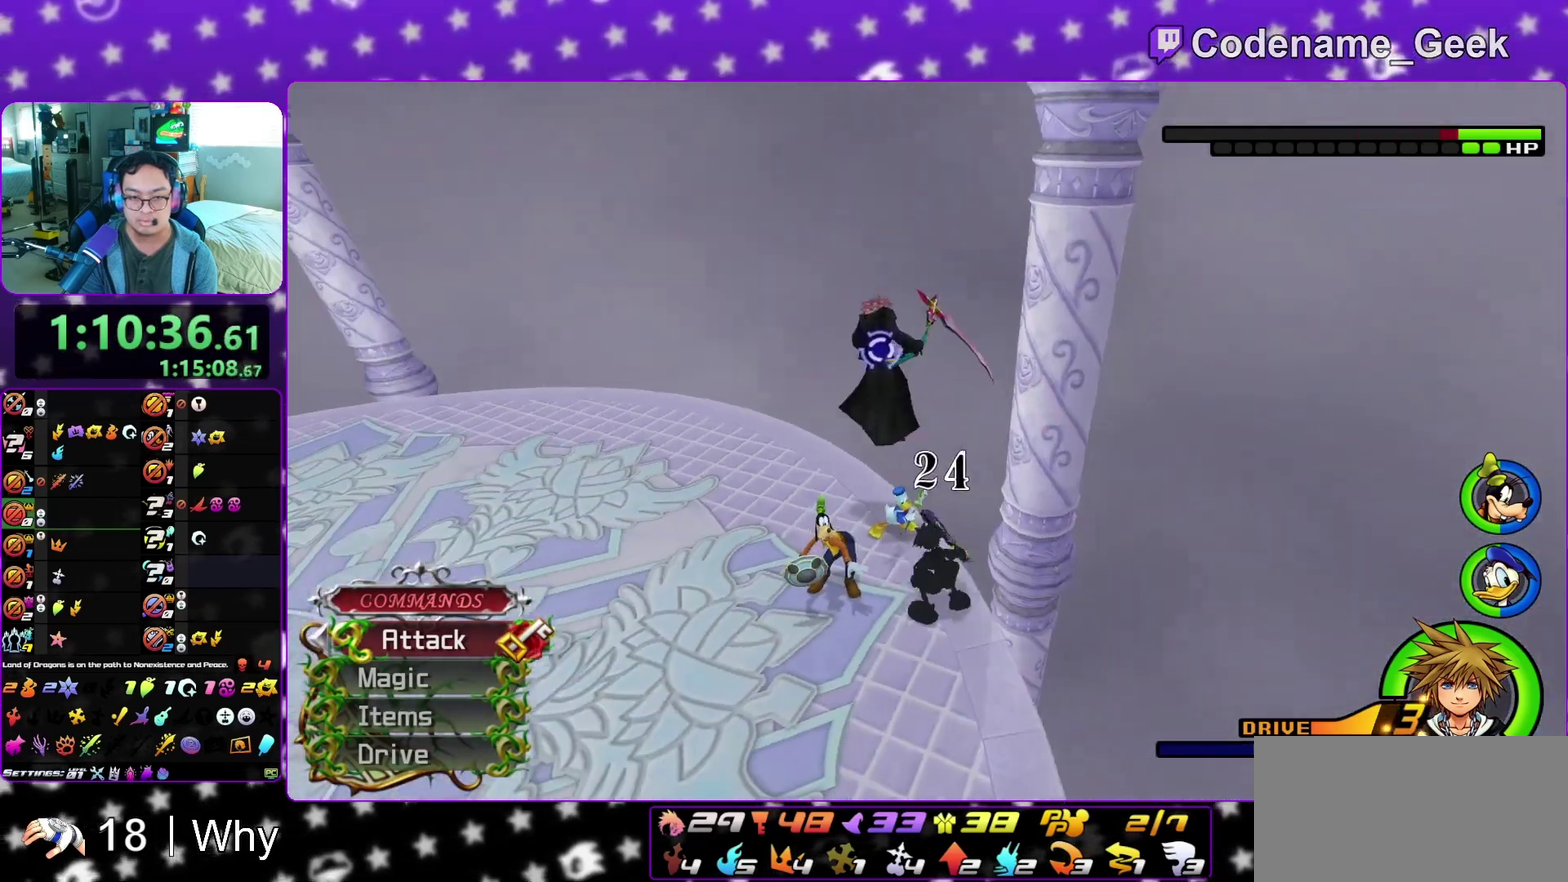
{"dt_ms": 400, "buttons": ["A"], "left_stick": "up", "right_stick": "center", "events": [[200, "left_stick", "up-left"], [250, "A", "down"], [317, "left_stick", "up"], [350, "A", "up"], [400, "A", "down"]]}
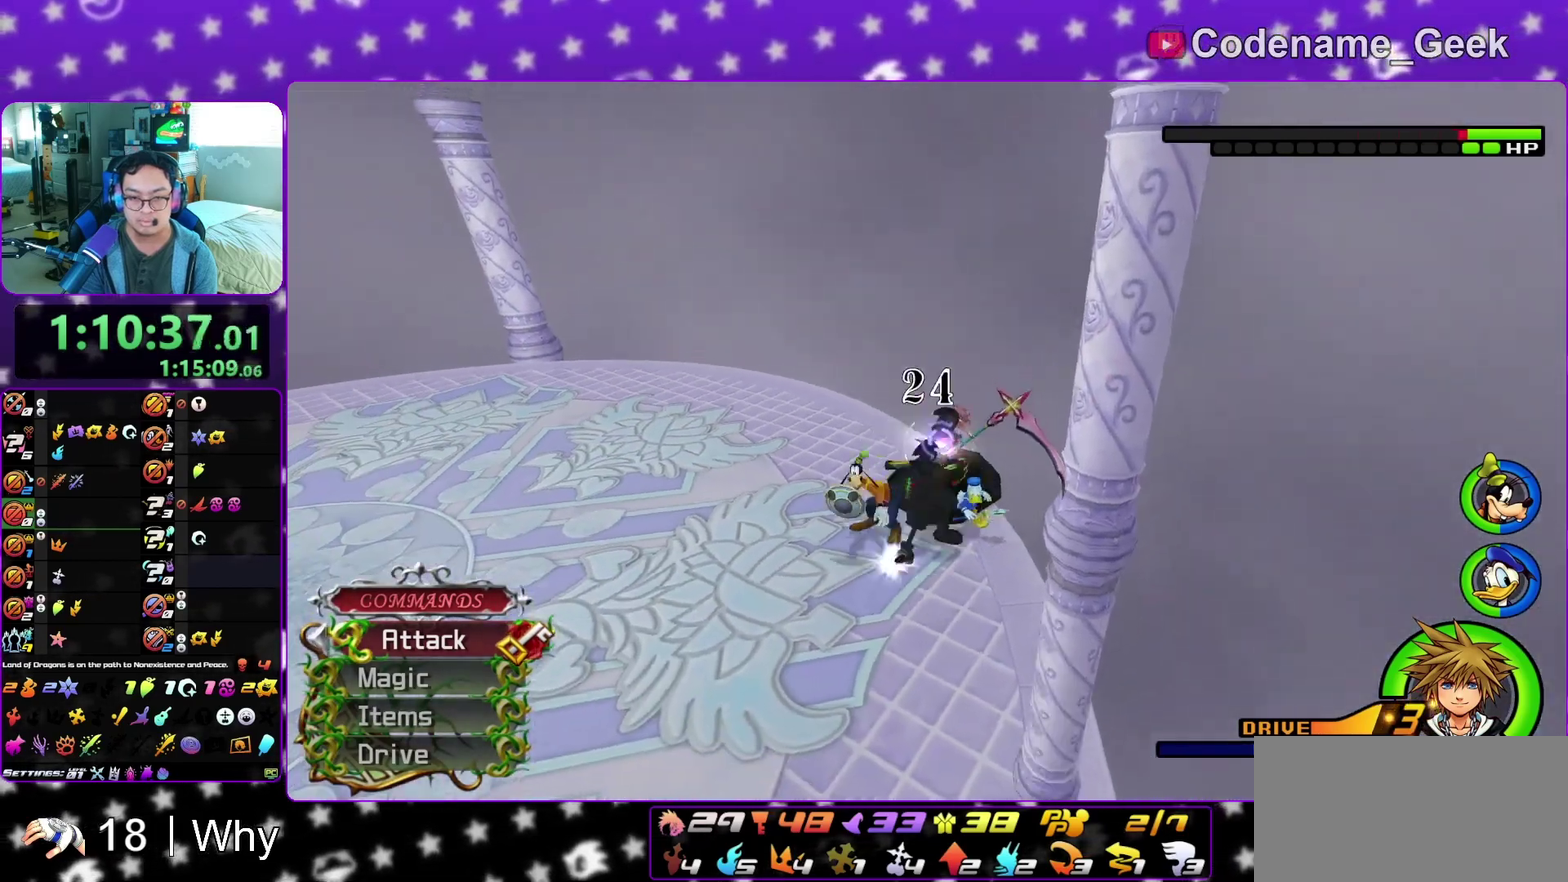
{"dt_ms": 600, "buttons": [], "left_stick": "center", "right_stick": "center", "events": [[33, "left_stick", "center"], [117, "A", "up"], [200, "A", "down"], [317, "A", "up"], [367, "A", "down"], [517, "A", "up"]]}
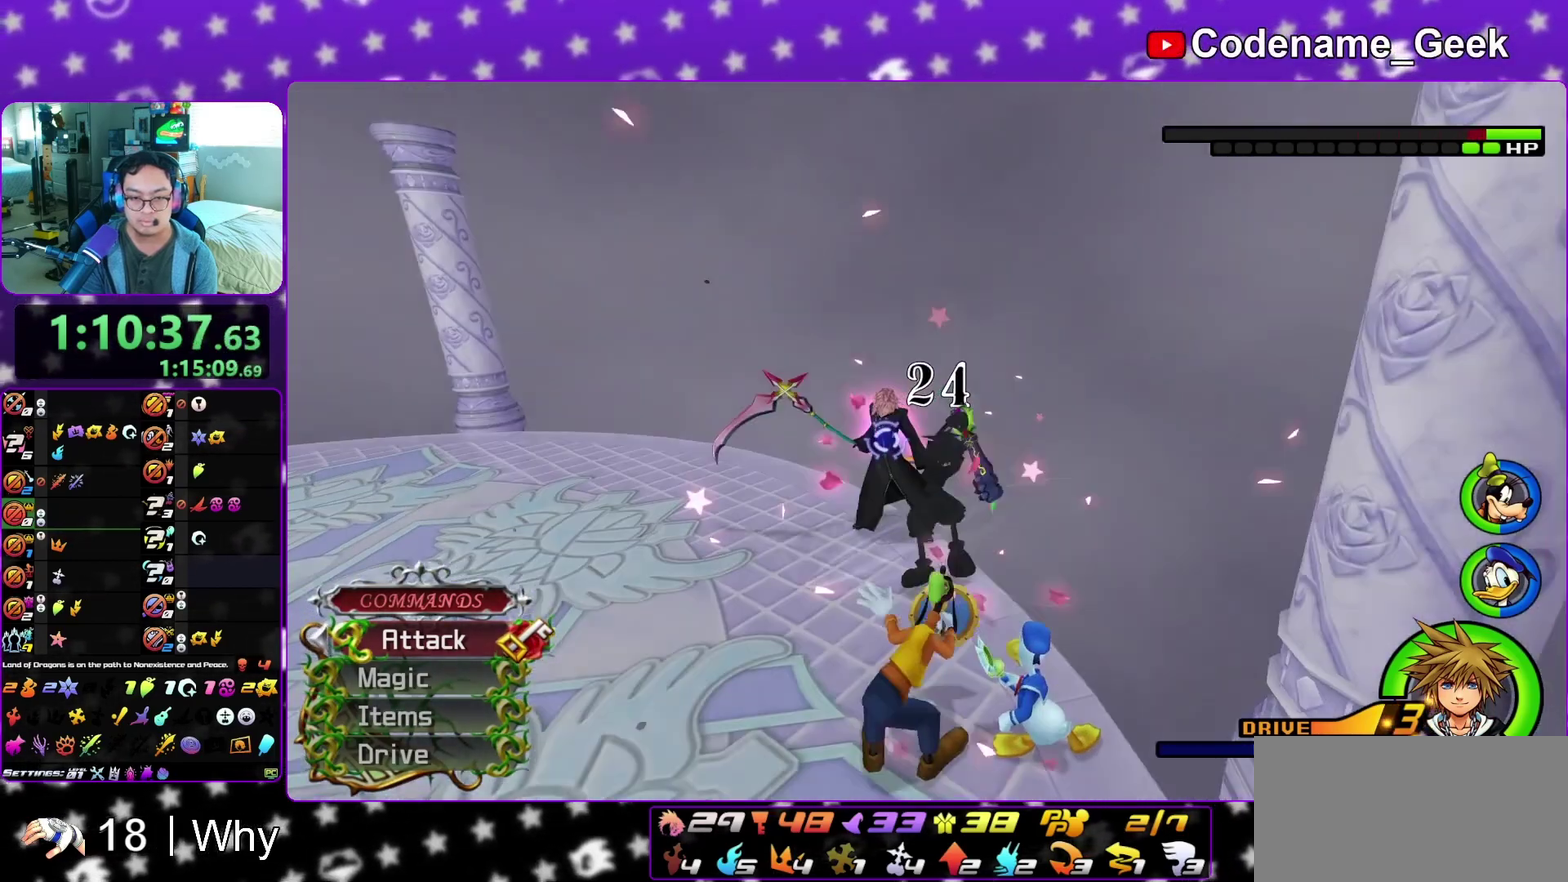
{"dt_ms": 400, "buttons": [], "left_stick": "center", "right_stick": "down-left", "events": [[300, "right_stick", "down"], [367, "right_stick", "down-left"]]}
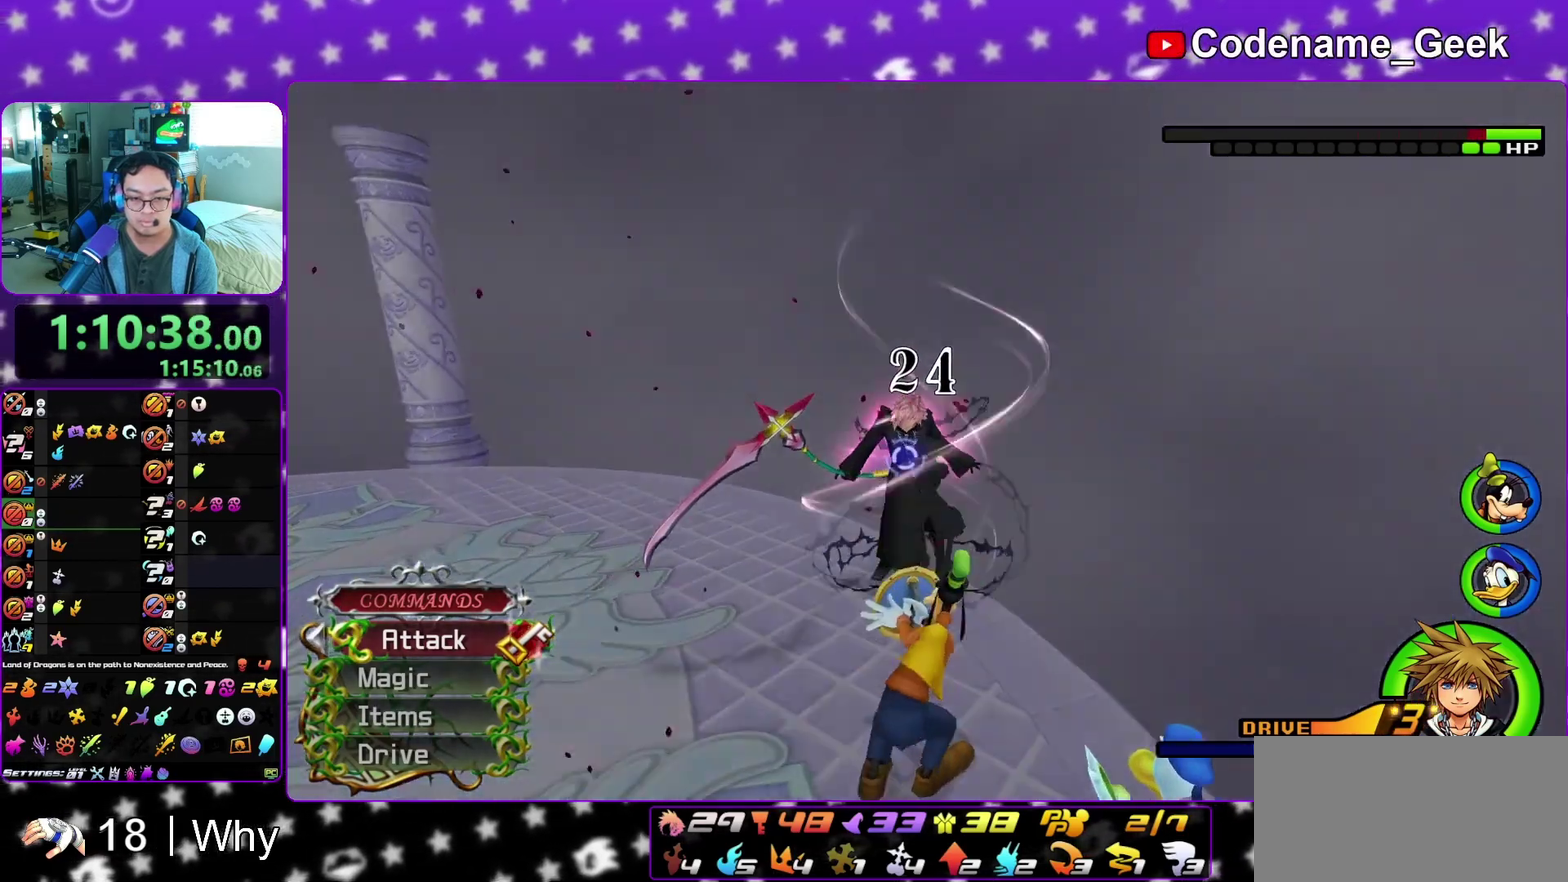
{"dt_ms": 500, "buttons": [], "left_stick": "center", "right_stick": "center", "events": [[50, "left_stick", "down"], [267, "right_stick", "center"], [317, "left_stick", "down-right"], [383, "left_stick", "up-right"], [400, "A", "down"], [450, "left_stick", "up"], [483, "A", "up"], [500, "left_stick", "center"]]}
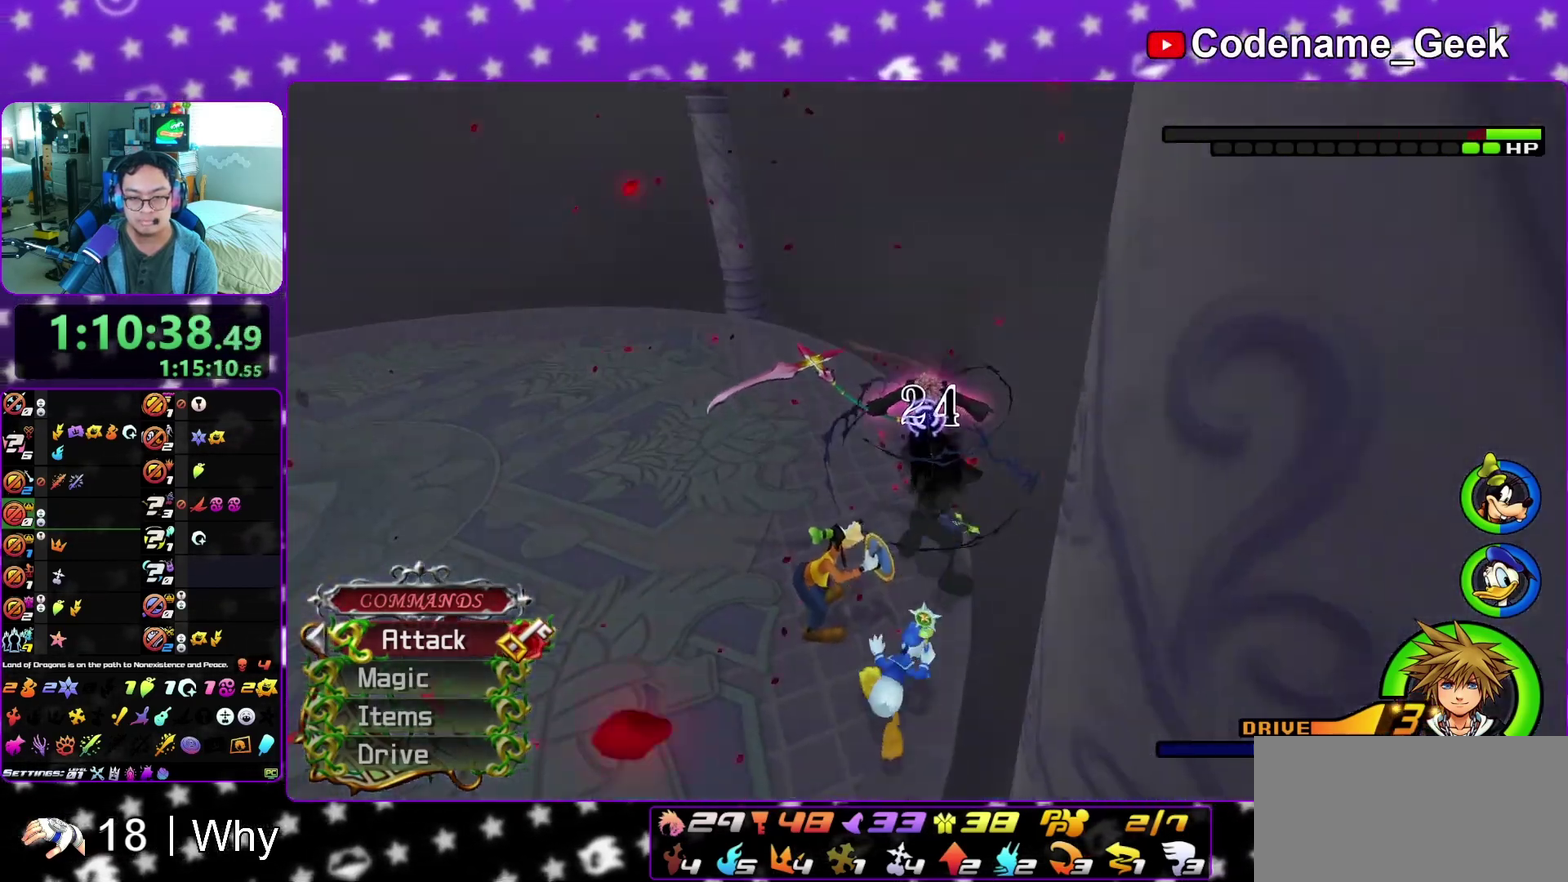
{"dt_ms": 500, "buttons": ["A"], "left_stick": "center", "right_stick": "center", "events": [[67, "A", "down"], [167, "A", "up"], [250, "A", "down"], [367, "A", "up"], [467, "A", "down"]]}
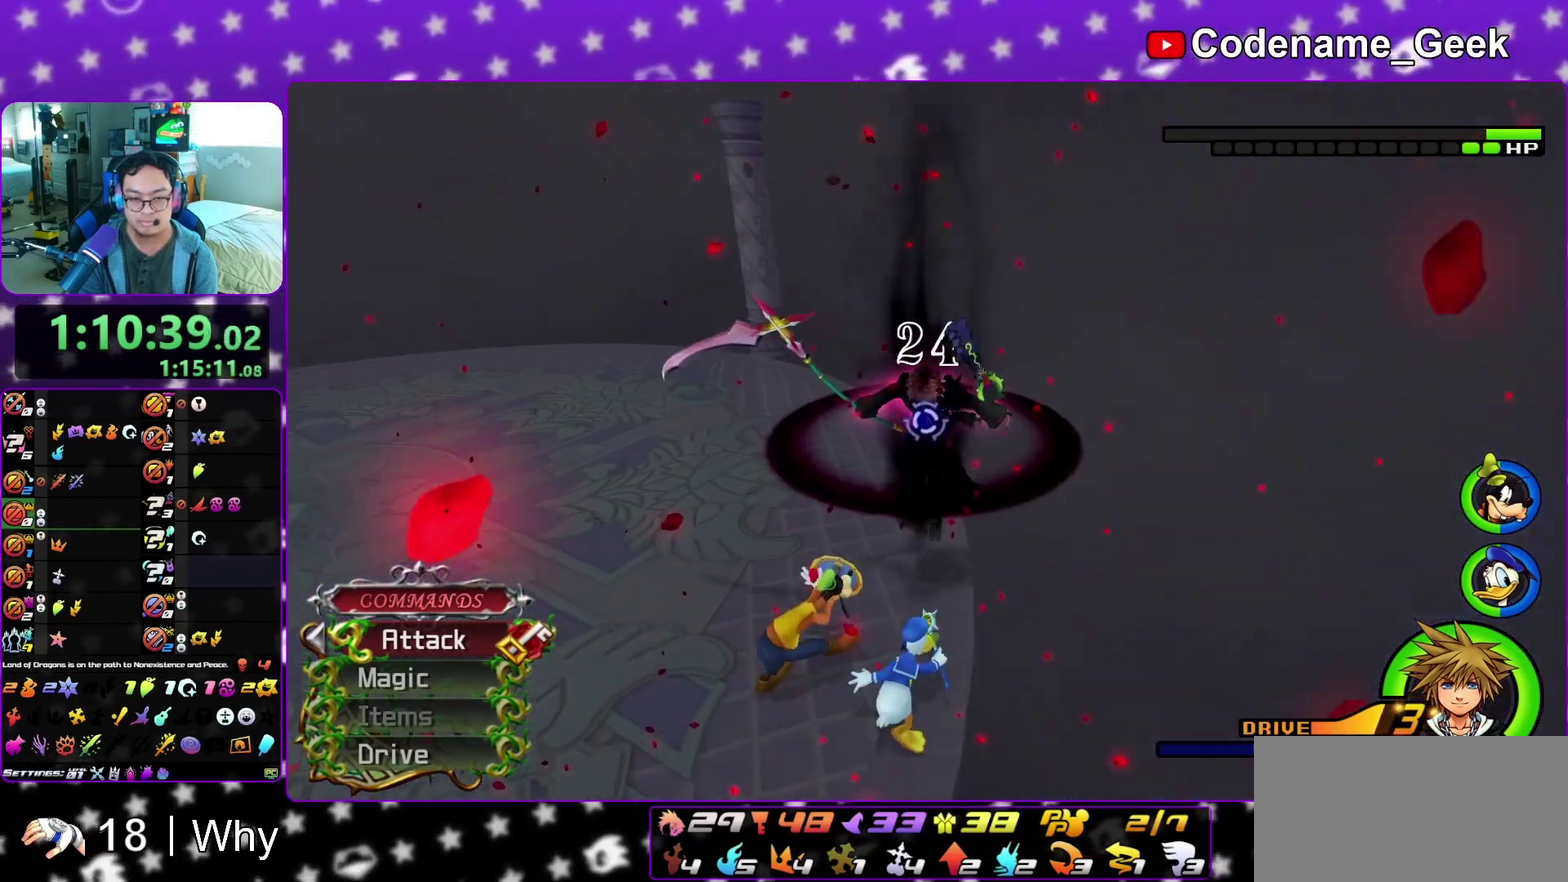
{"dt_ms": 300, "buttons": [], "left_stick": "center", "right_stick": "center", "events": [[67, "A", "up"], [167, "A", "down"], [267, "A", "up"]]}
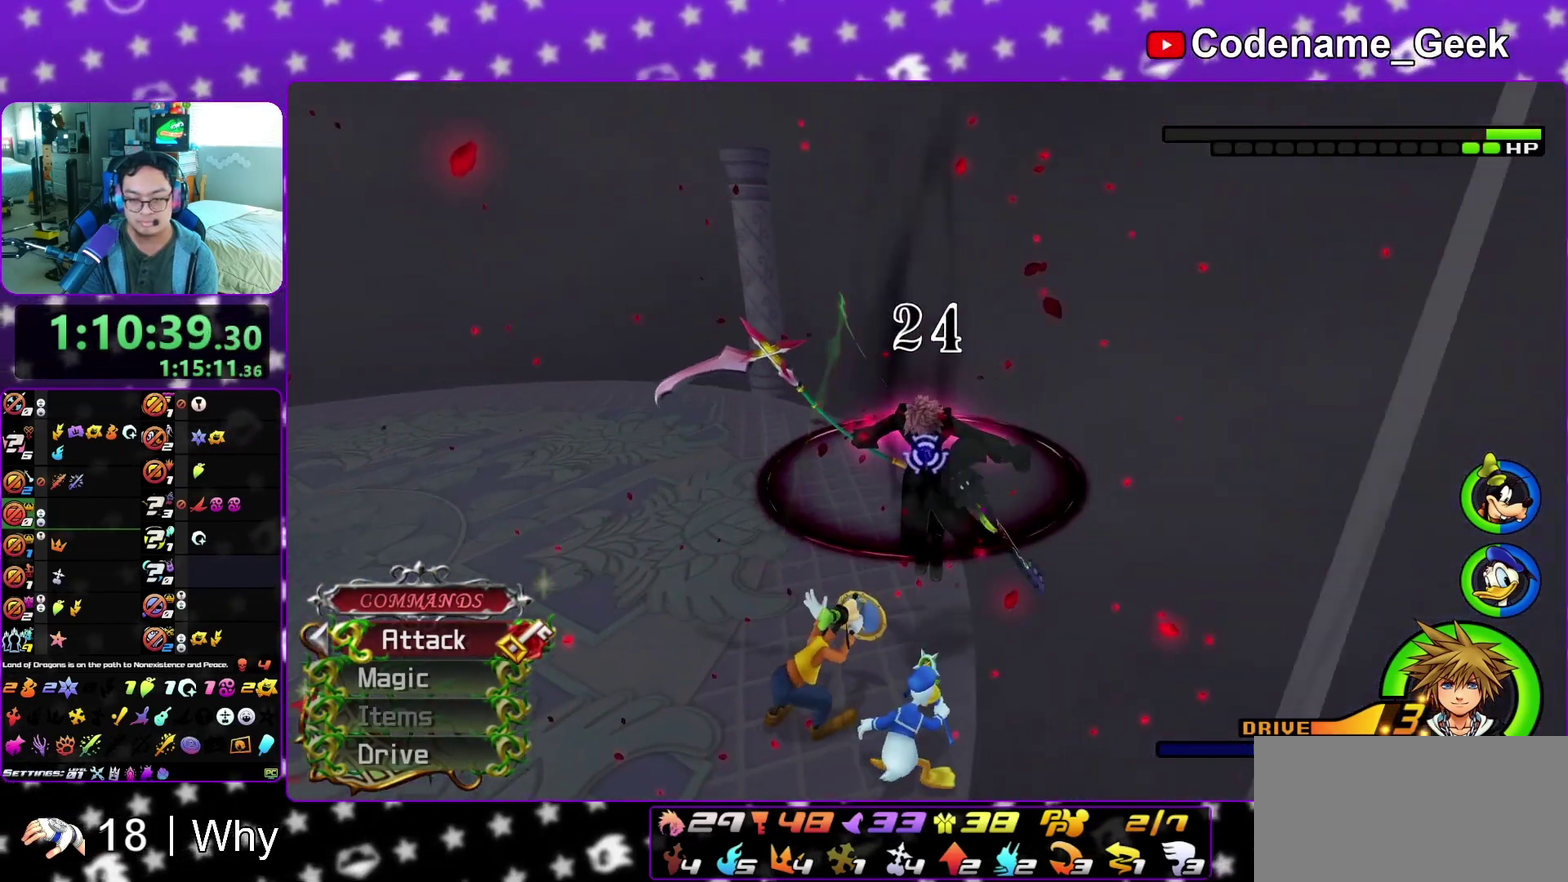
{"dt_ms": 900, "buttons": [], "left_stick": "center", "right_stick": "down", "events": [[383, "A", "down"], [383, "right_stick", "down"], [450, "A", "up"], [533, "A", "down"], [667, "A", "up"], [750, "A", "down"], [833, "A", "up"]]}
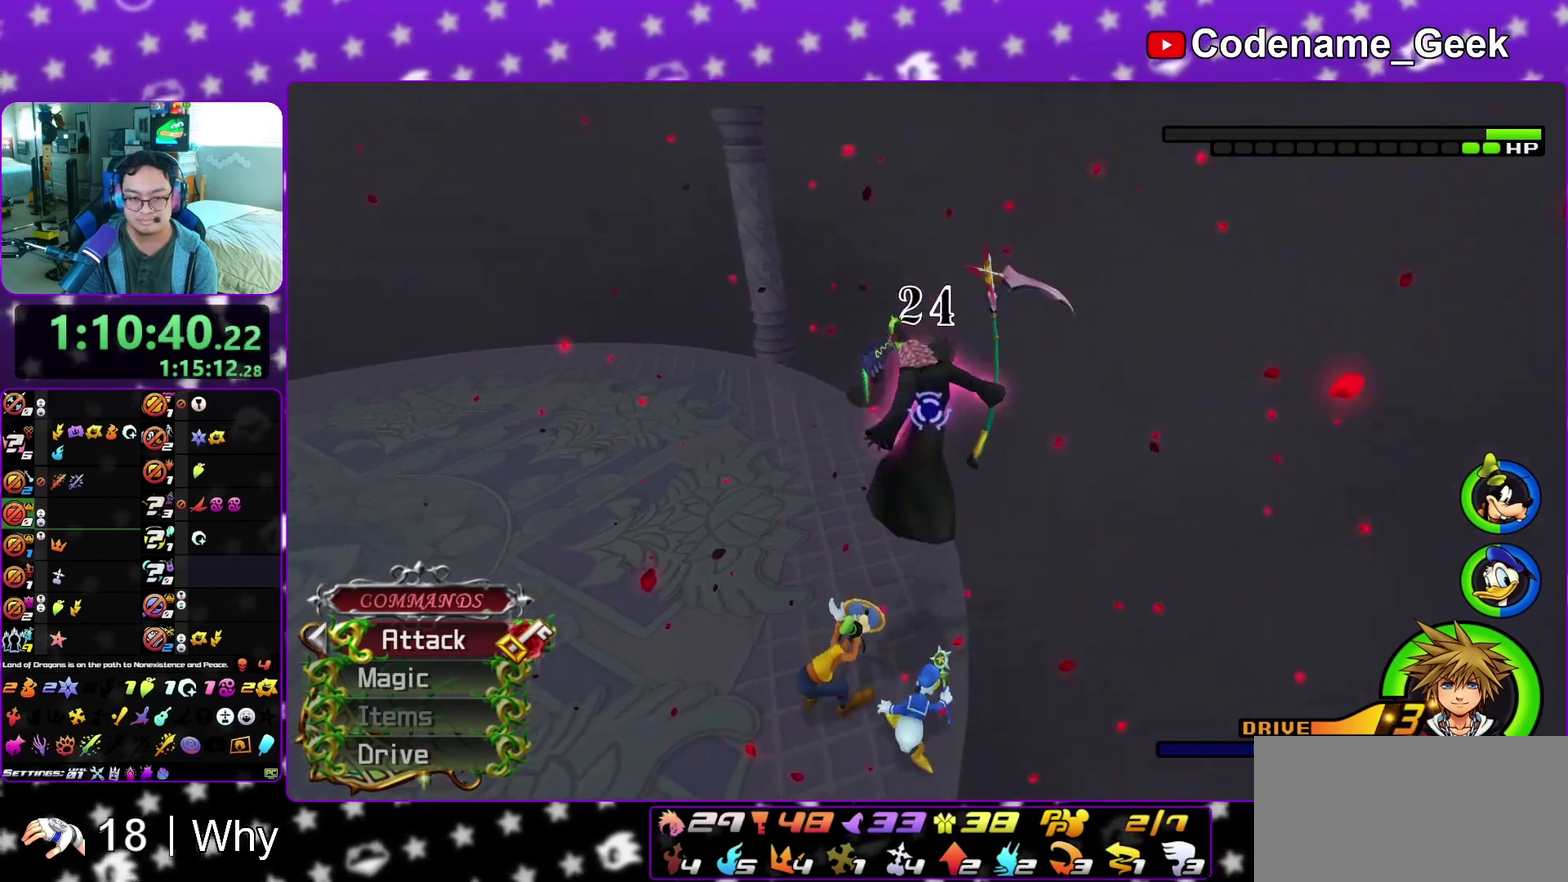
{"dt_ms": 300, "buttons": [], "left_stick": "center", "right_stick": "down-left", "events": [[17, "A", "down"], [133, "A", "up"], [200, "A", "down"], [217, "right_stick", "down-left"], [300, "A", "up"]]}
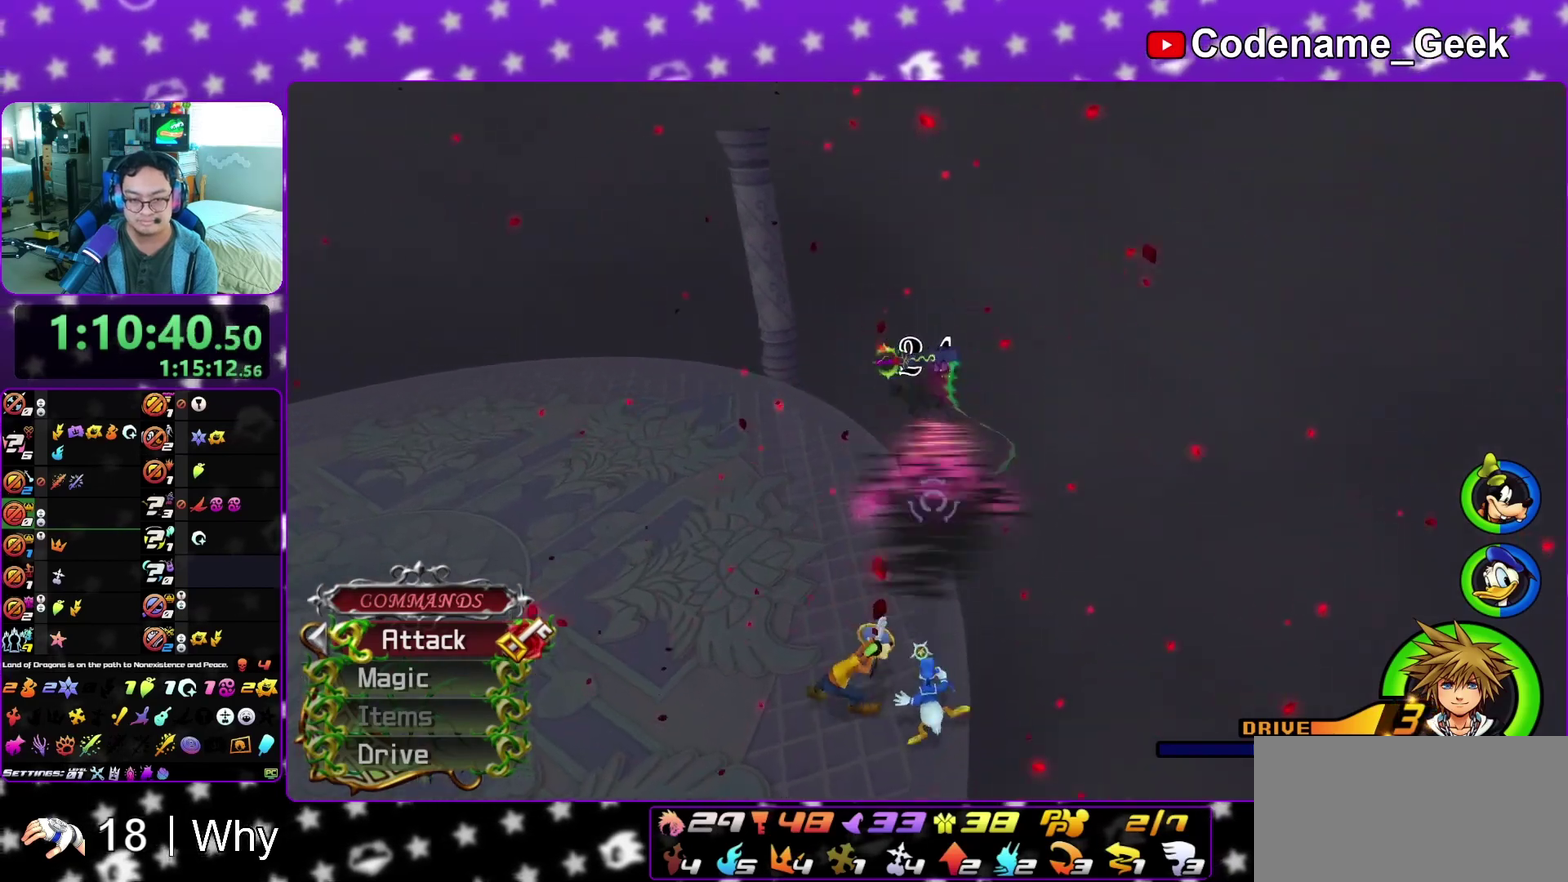
{"dt_ms": 600, "buttons": [], "left_stick": "up-left", "right_stick": "center", "events": [[67, "A", "down"], [183, "A", "up"], [267, "A", "down"], [367, "A", "up"], [367, "left_stick", "up"], [367, "right_stick", "center"], [483, "left_stick", "up-left"]]}
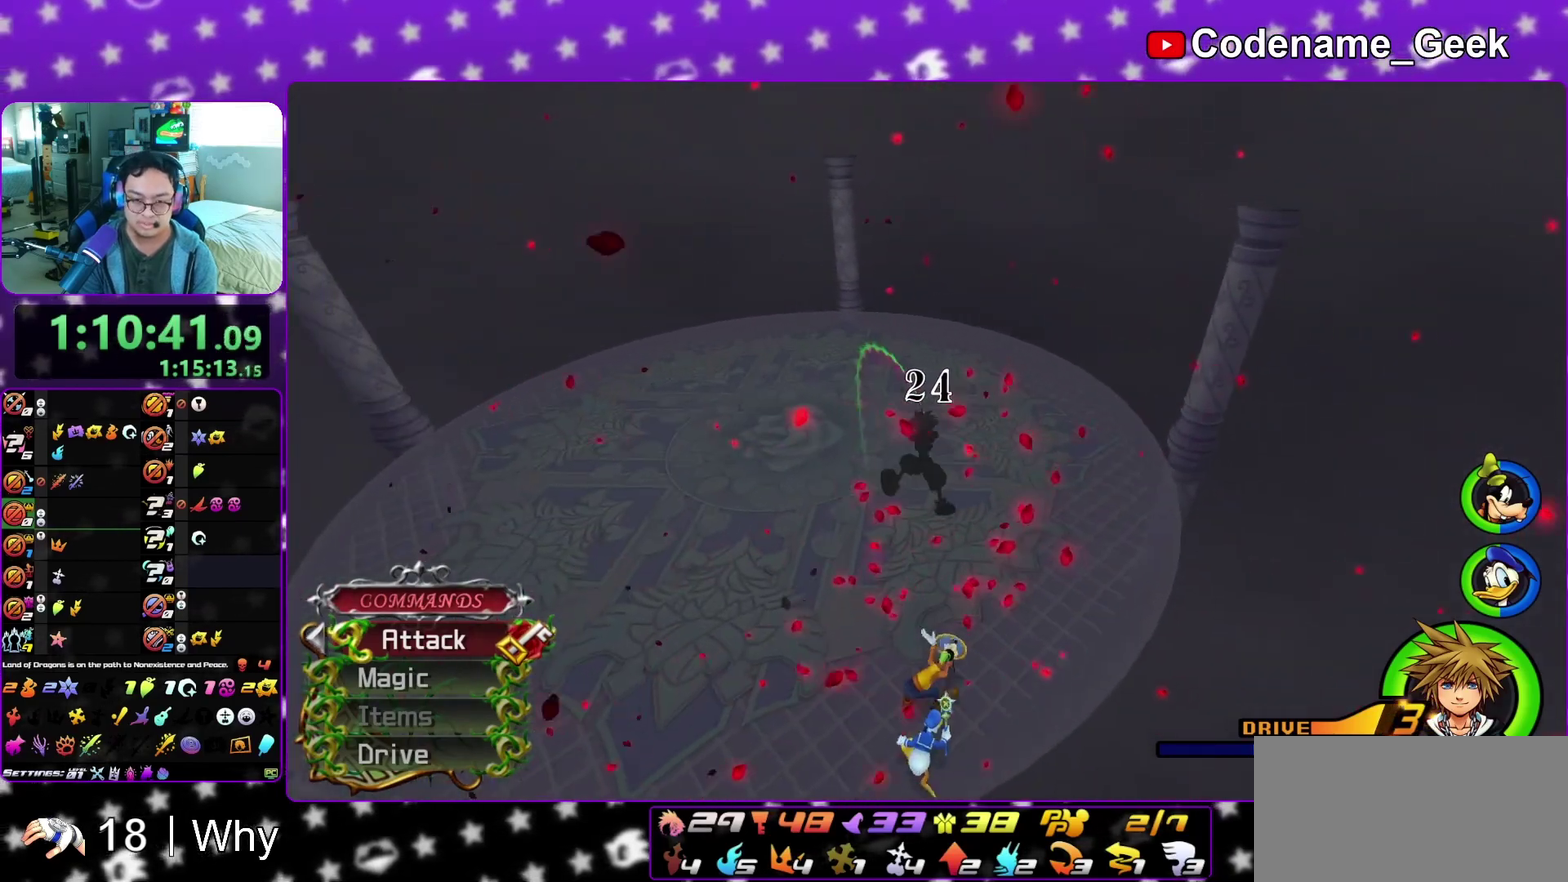
{"dt_ms": 400, "buttons": [], "left_stick": "up-right", "right_stick": "center", "events": [[67, "left_stick", "up"], [233, "left_stick", "up-right"]]}
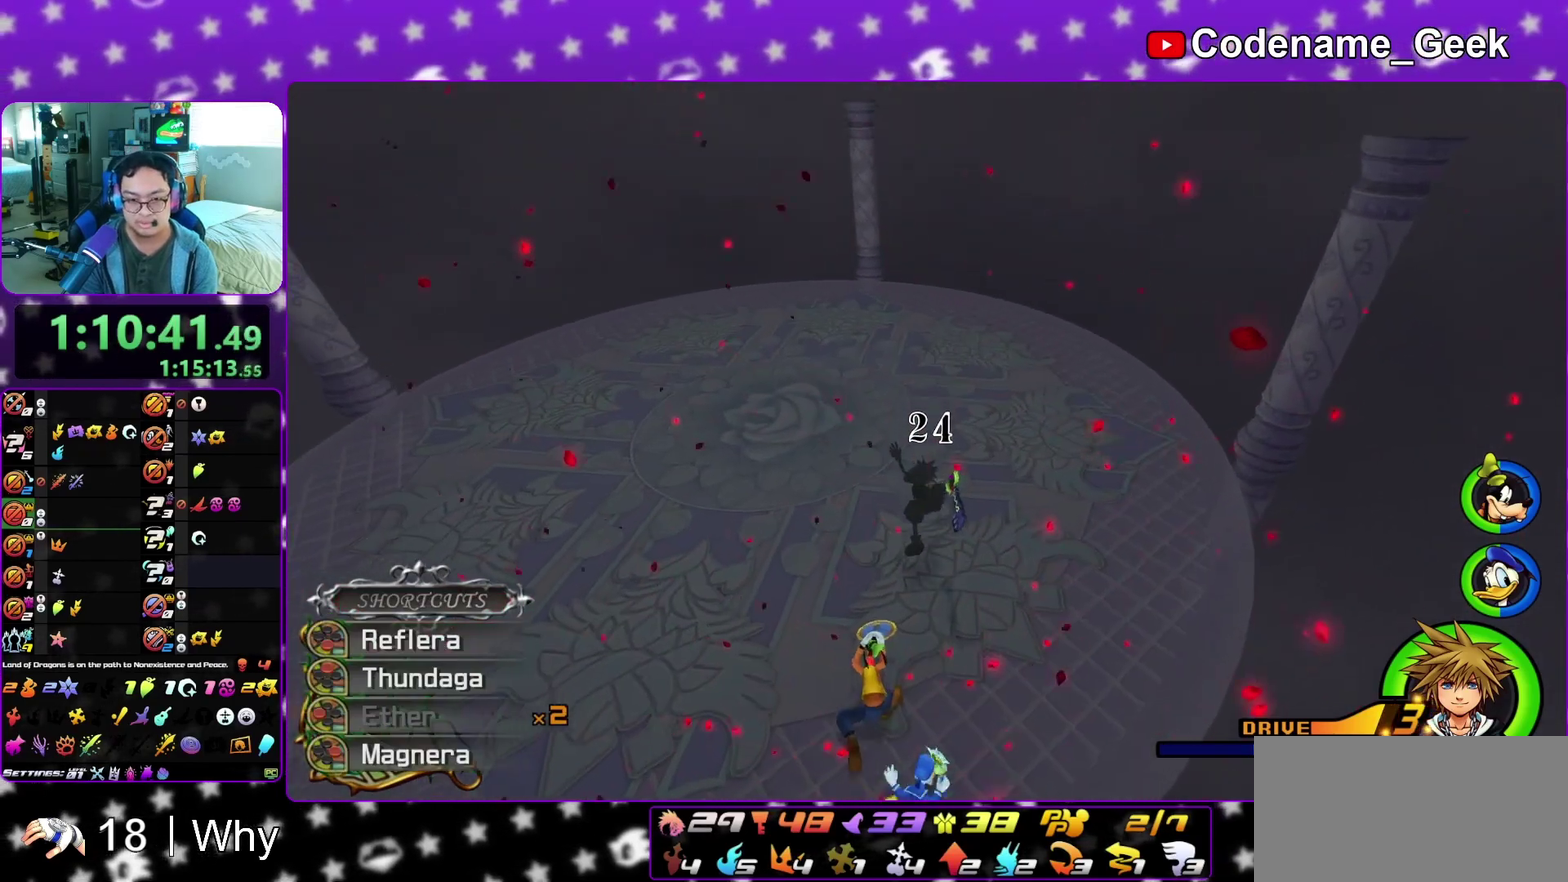
{"dt_ms": 500, "buttons": ["B"], "left_stick": "up", "right_stick": "center", "events": [[233, "B", "down"], [367, "B", "up"], [417, "B", "down"], [467, "left_stick", "up"]]}
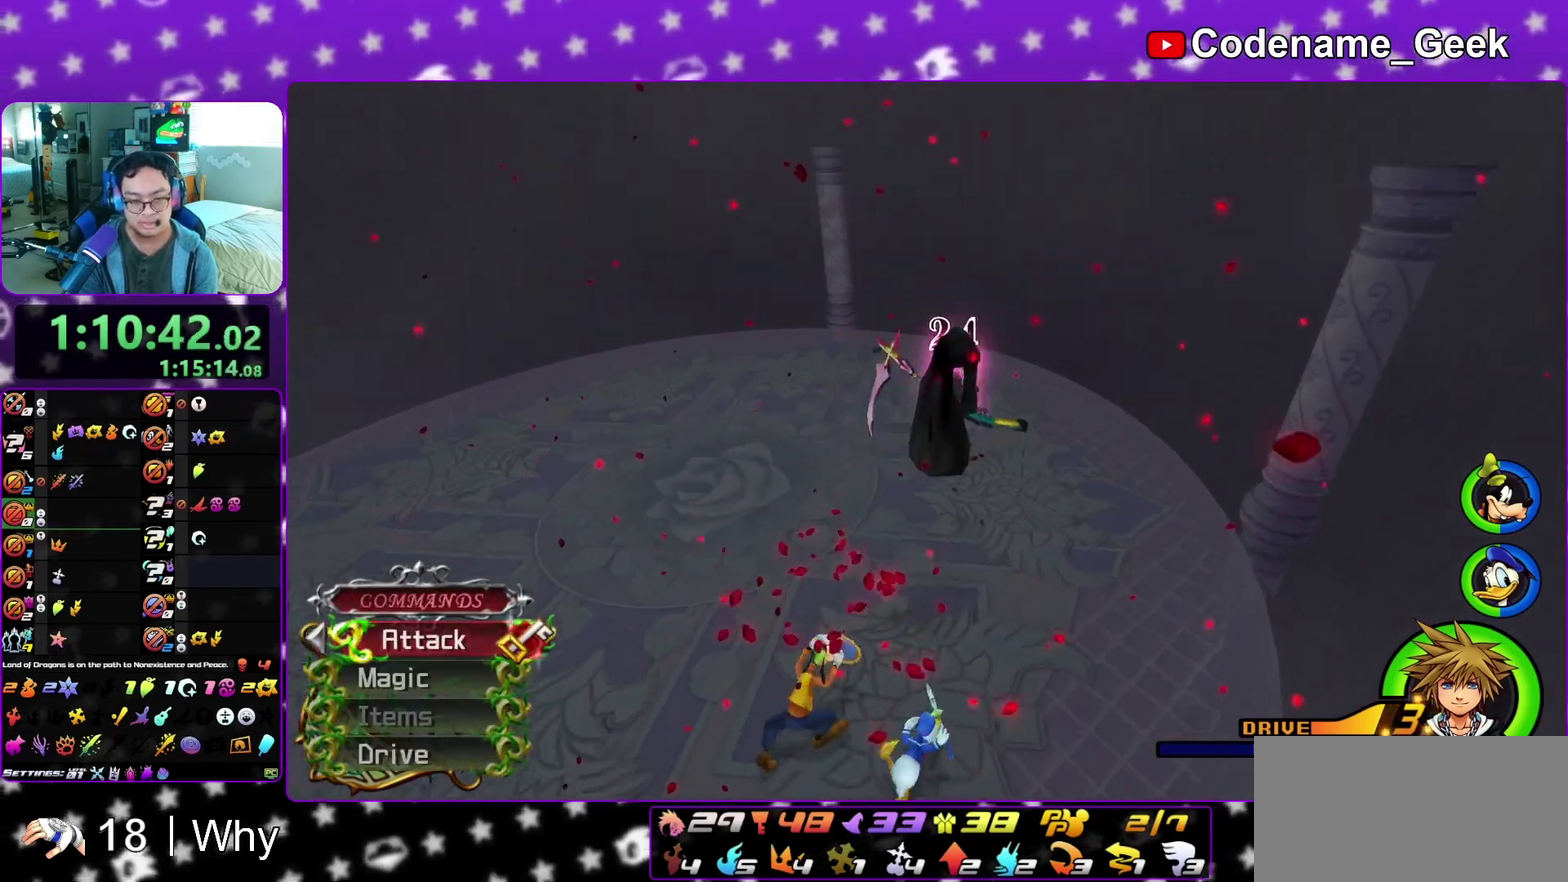
{"dt_ms": 500, "buttons": ["Y"], "left_stick": "up-left", "right_stick": "left", "events": [[17, "B", "up"], [117, "left_stick", "up-left"], [167, "right_stick", "left"], [183, "Y", "down"]]}
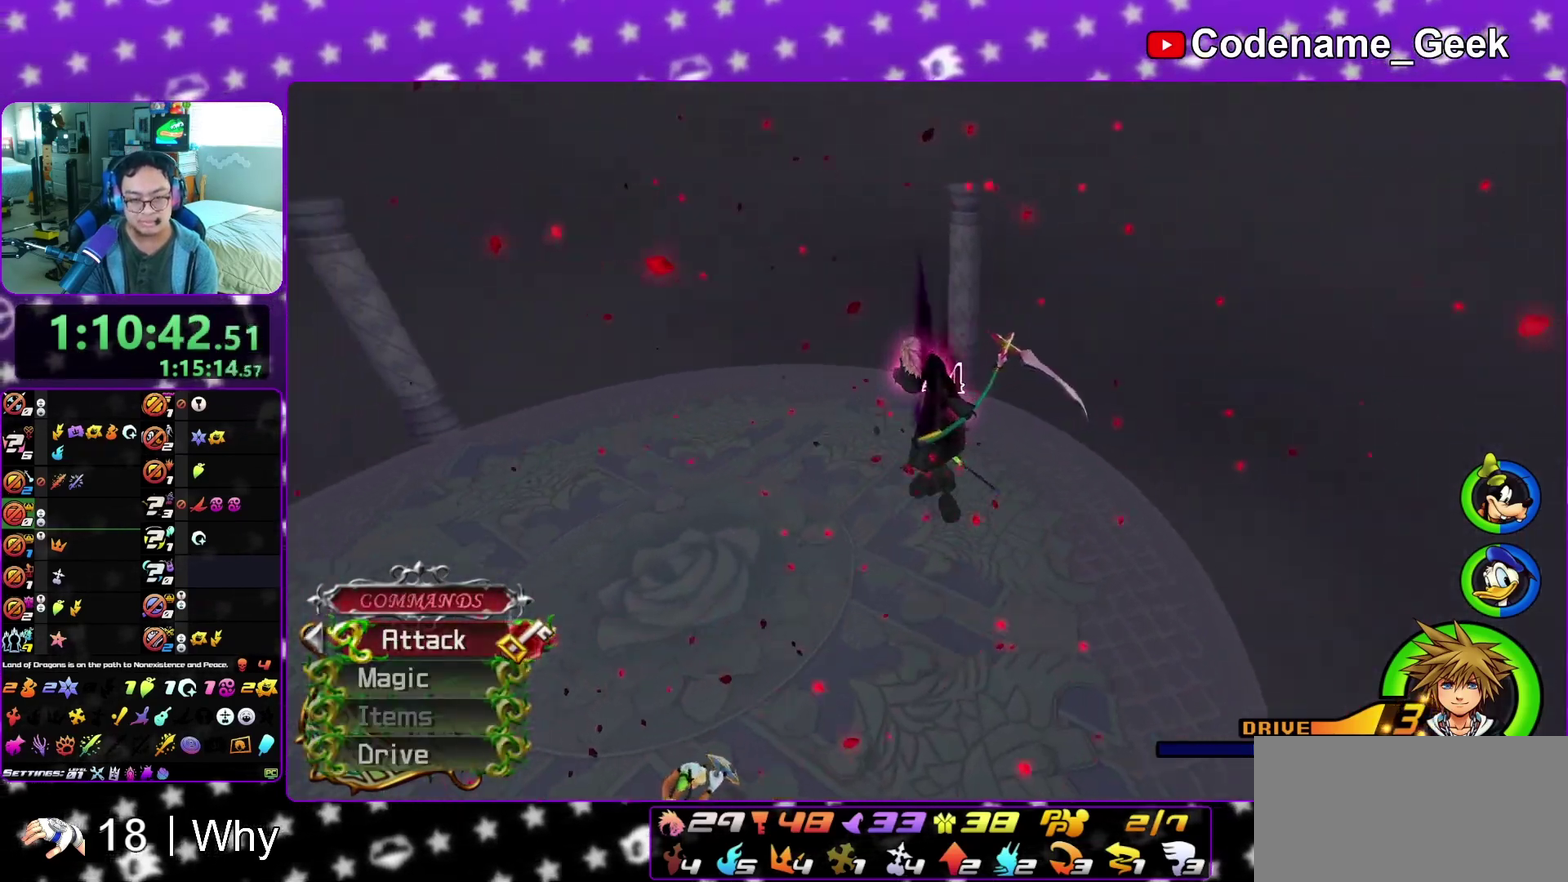
{"dt_ms": 400, "buttons": ["Y"], "left_stick": "up-left", "right_stick": "left", "events": []}
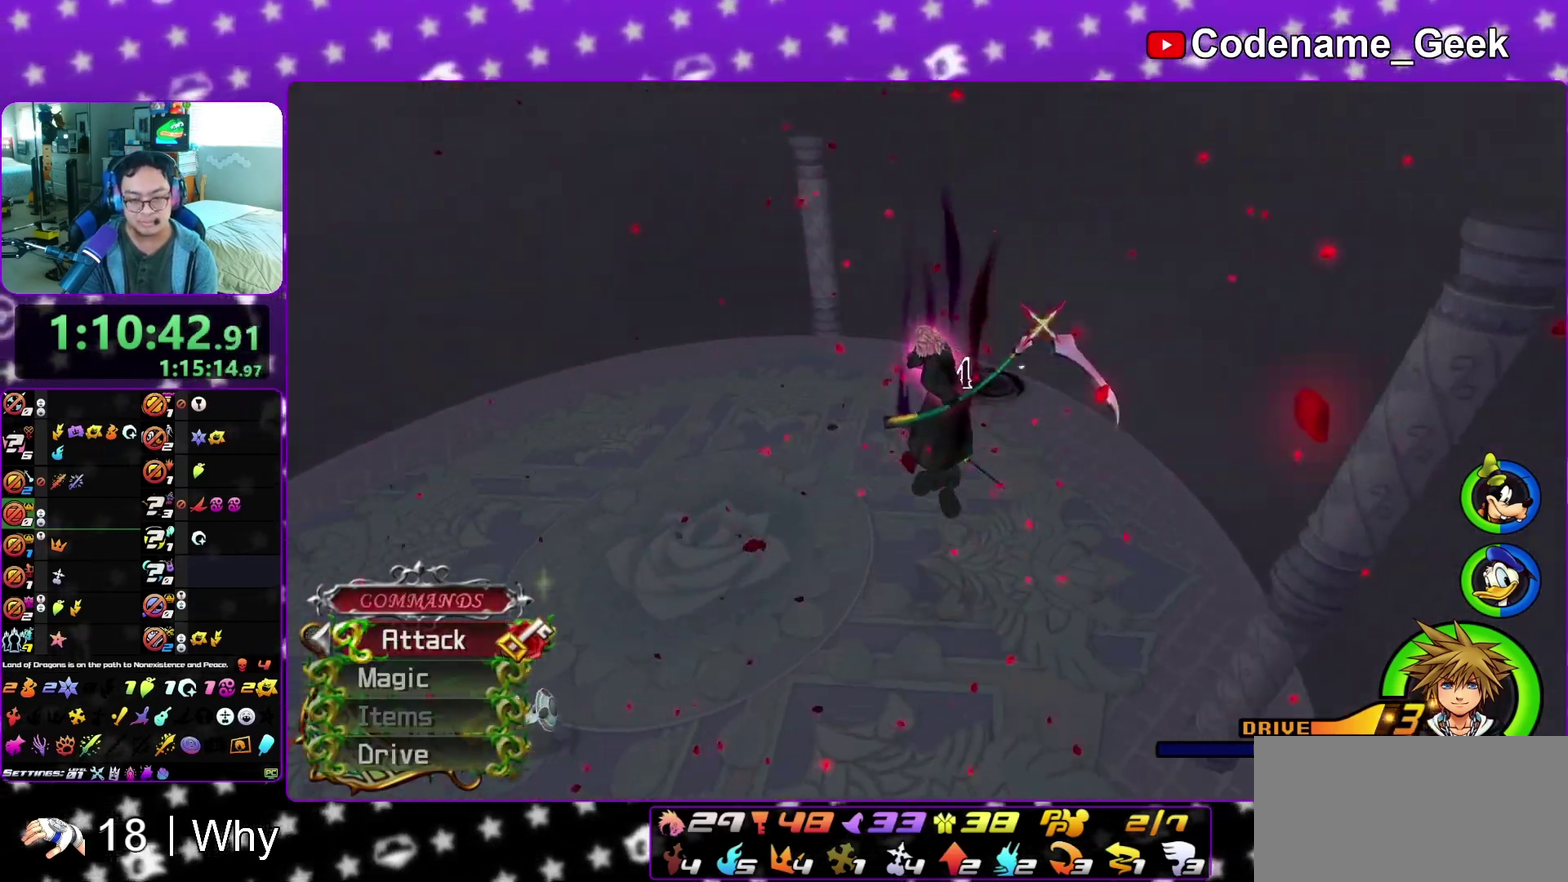
{"dt_ms": 600, "buttons": ["Y"], "left_stick": "up-left", "right_stick": "left", "events": []}
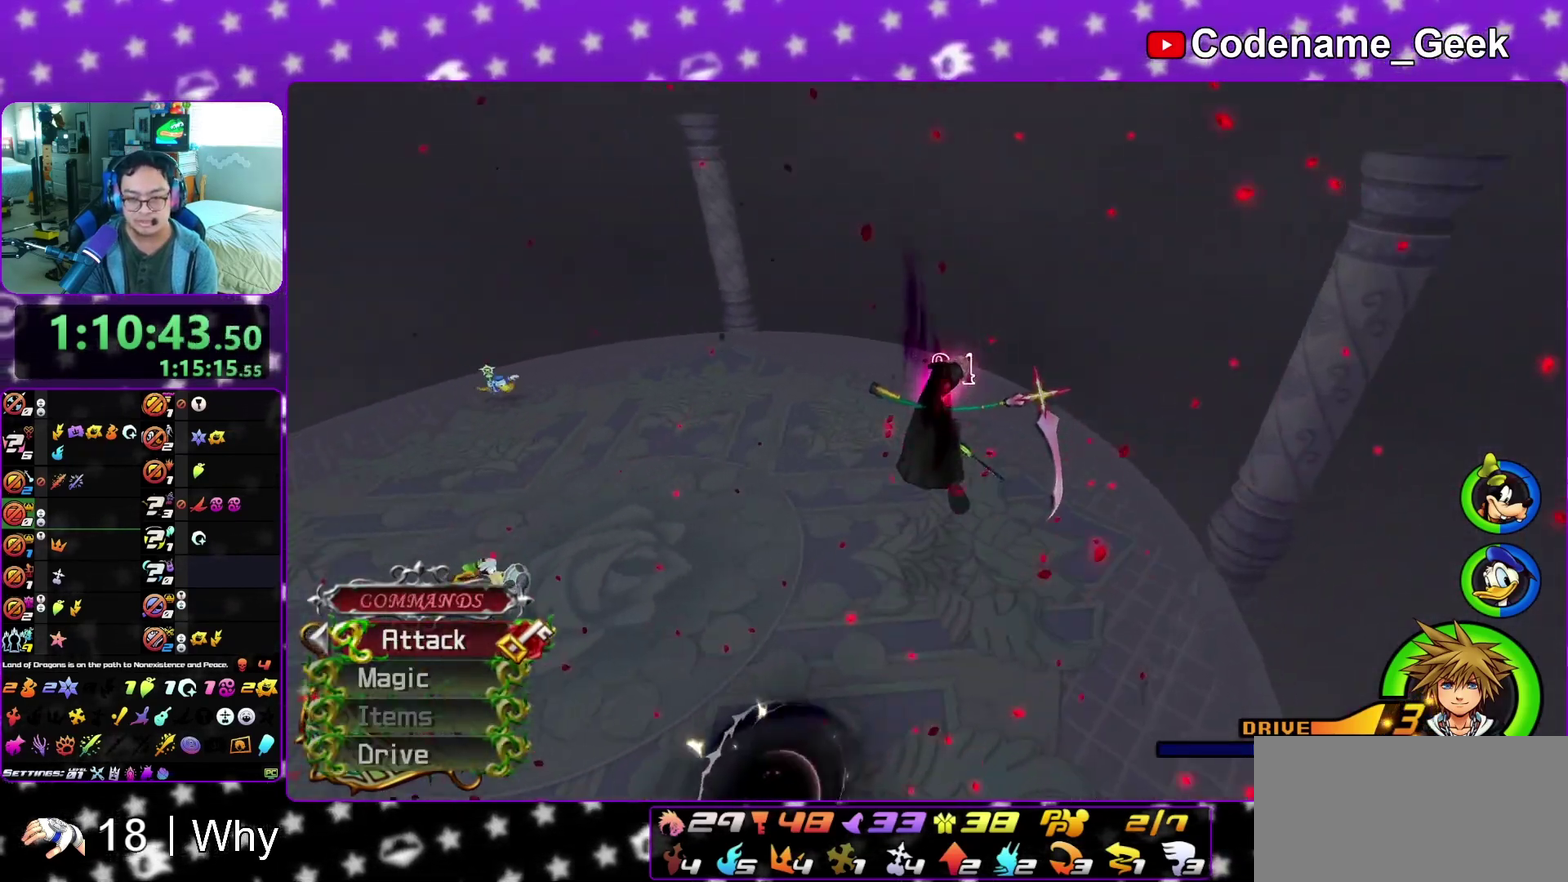
{"dt_ms": 400, "buttons": ["Y"], "left_stick": "up-left", "right_stick": "left", "events": []}
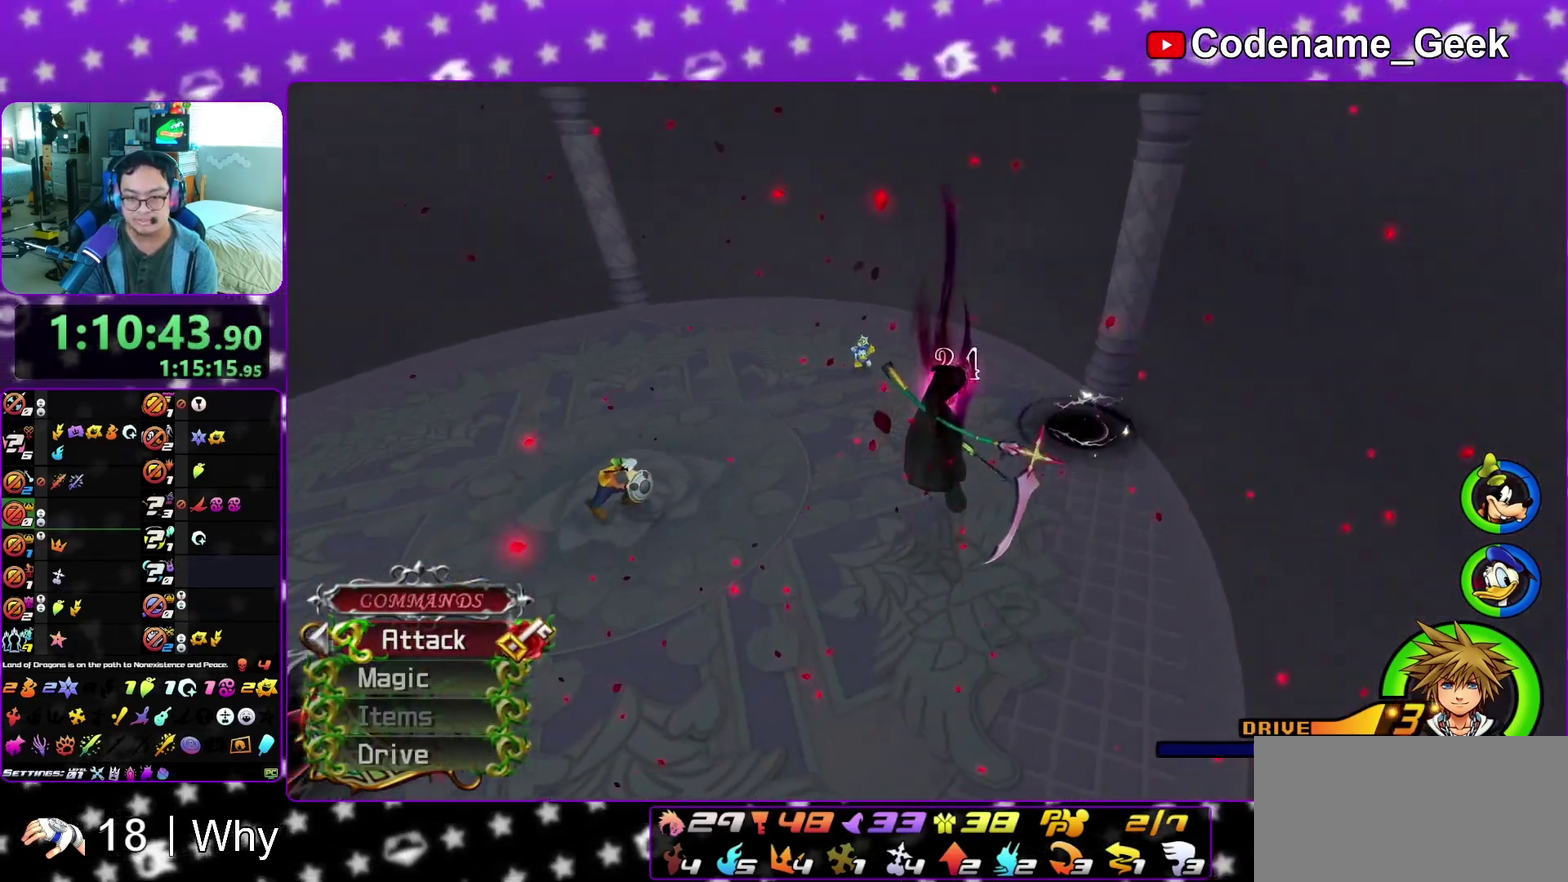
{"dt_ms": 600, "buttons": ["Y"], "left_stick": "up-left", "right_stick": "left", "events": []}